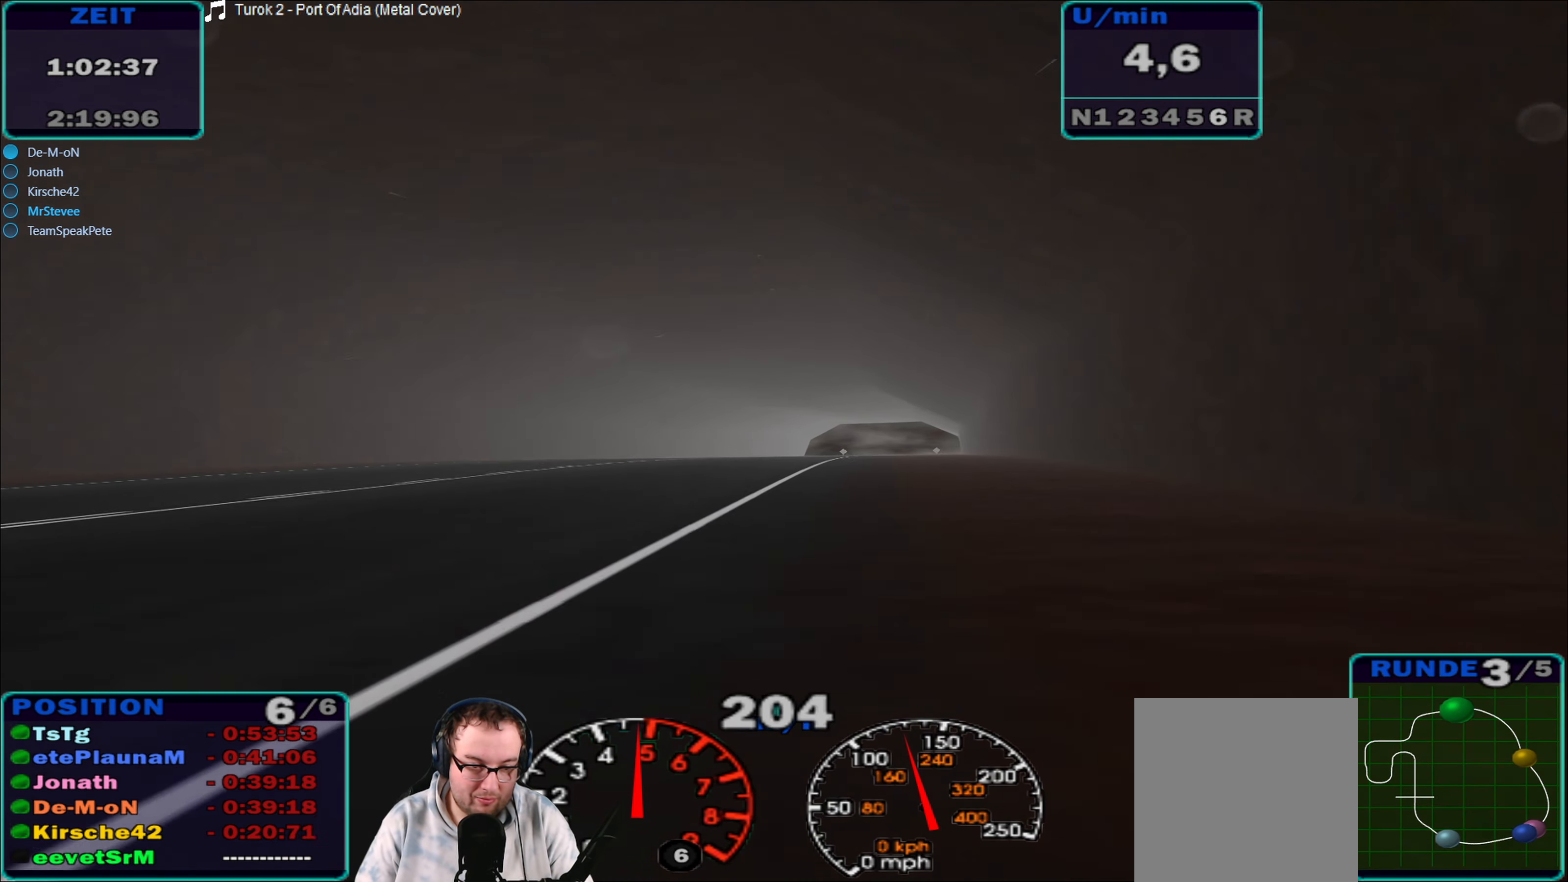
Gameplay with a controller (Xbox layout); each line is a JSON object with the inputs held at the frame after it. "events" lists button and stick changes between this image and that frame as [ms after this image, input, new state], when the widget could be followed in between. Not read: L3 R3.
{"buttons": ["R2"], "left_stick": "right", "right_stick": "center", "events": [[250, "left_stick", "center"], [466, "left_stick", "right"]]}
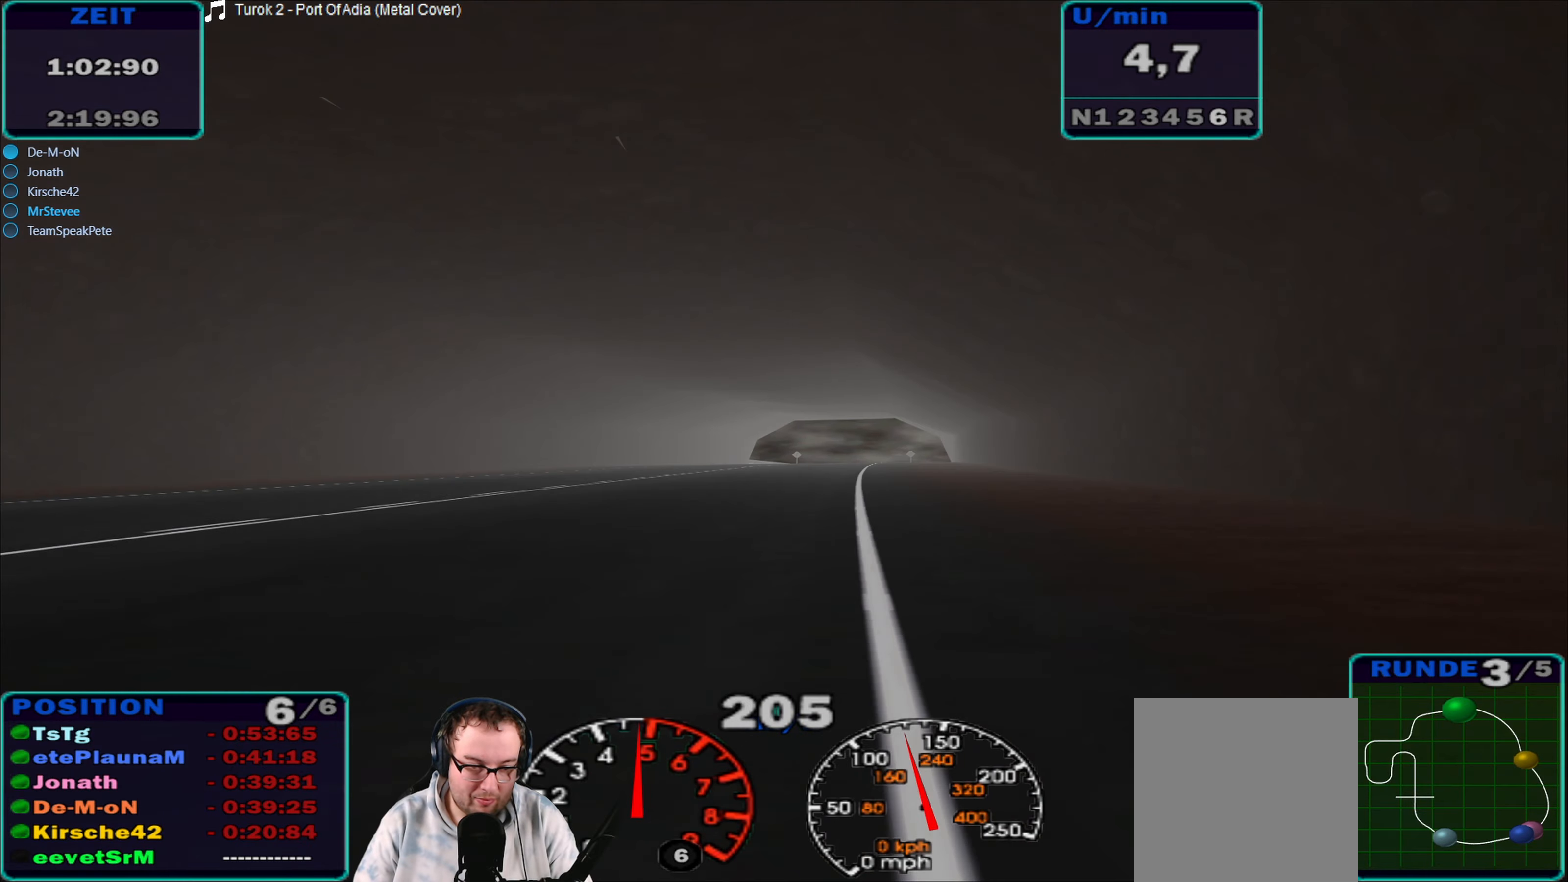
{"buttons": ["R2"], "left_stick": "left", "right_stick": "center", "events": [[183, "left_stick", "center"], [350, "left_stick", "down-left"], [416, "left_stick", "left"]]}
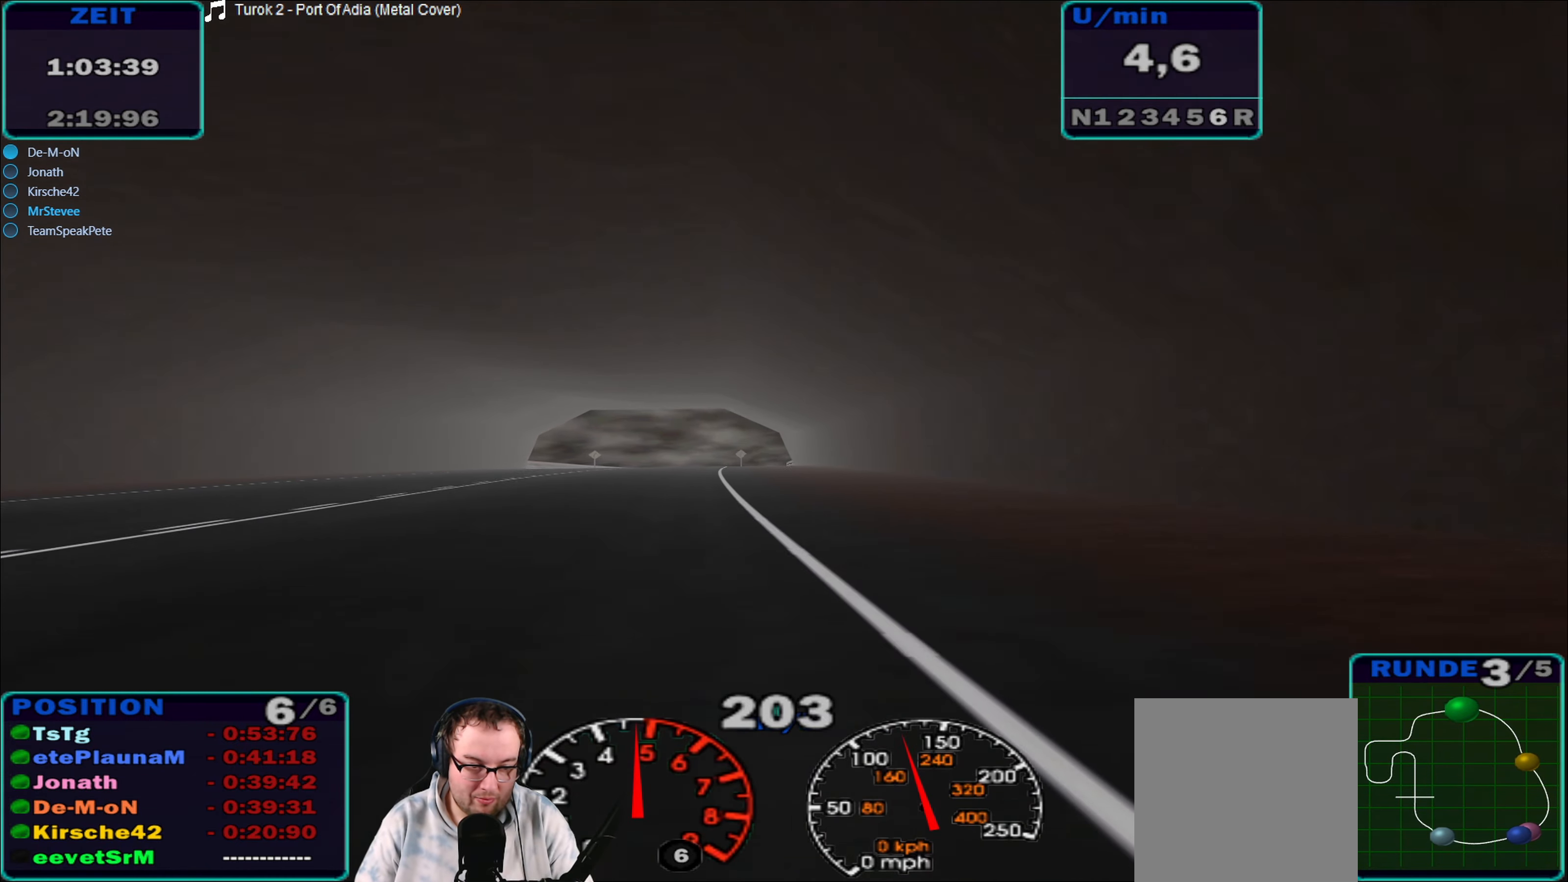
{"buttons": ["R2"], "left_stick": "center", "right_stick": "center", "events": [[200, "left_stick", "center"]]}
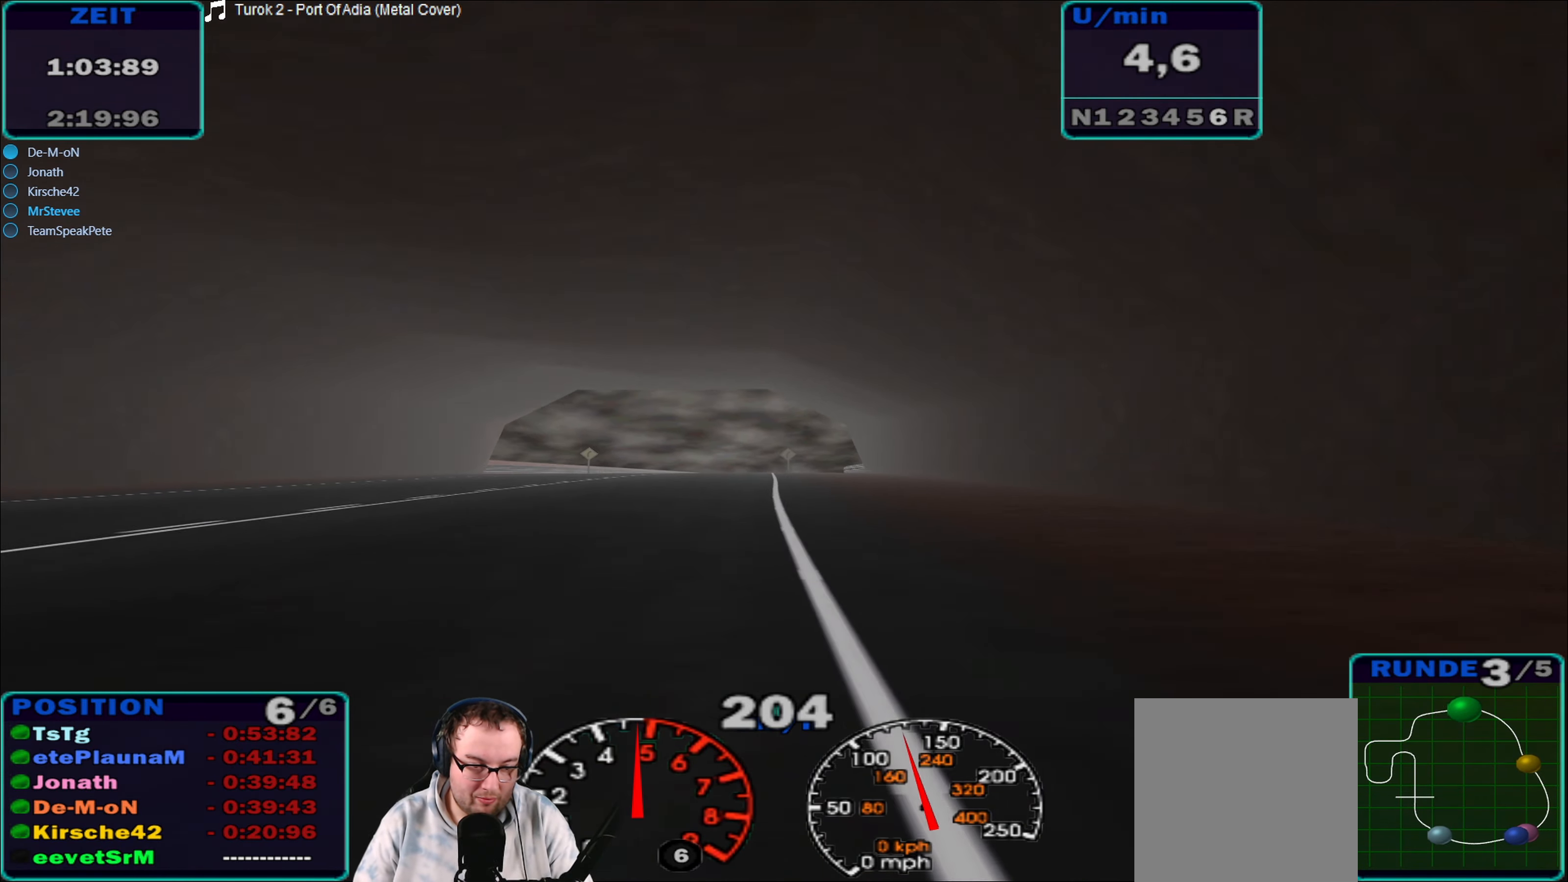
{"buttons": ["R2"], "left_stick": "center", "right_stick": "center", "events": [[183, "left_stick", "right"], [283, "left_stick", "center"]]}
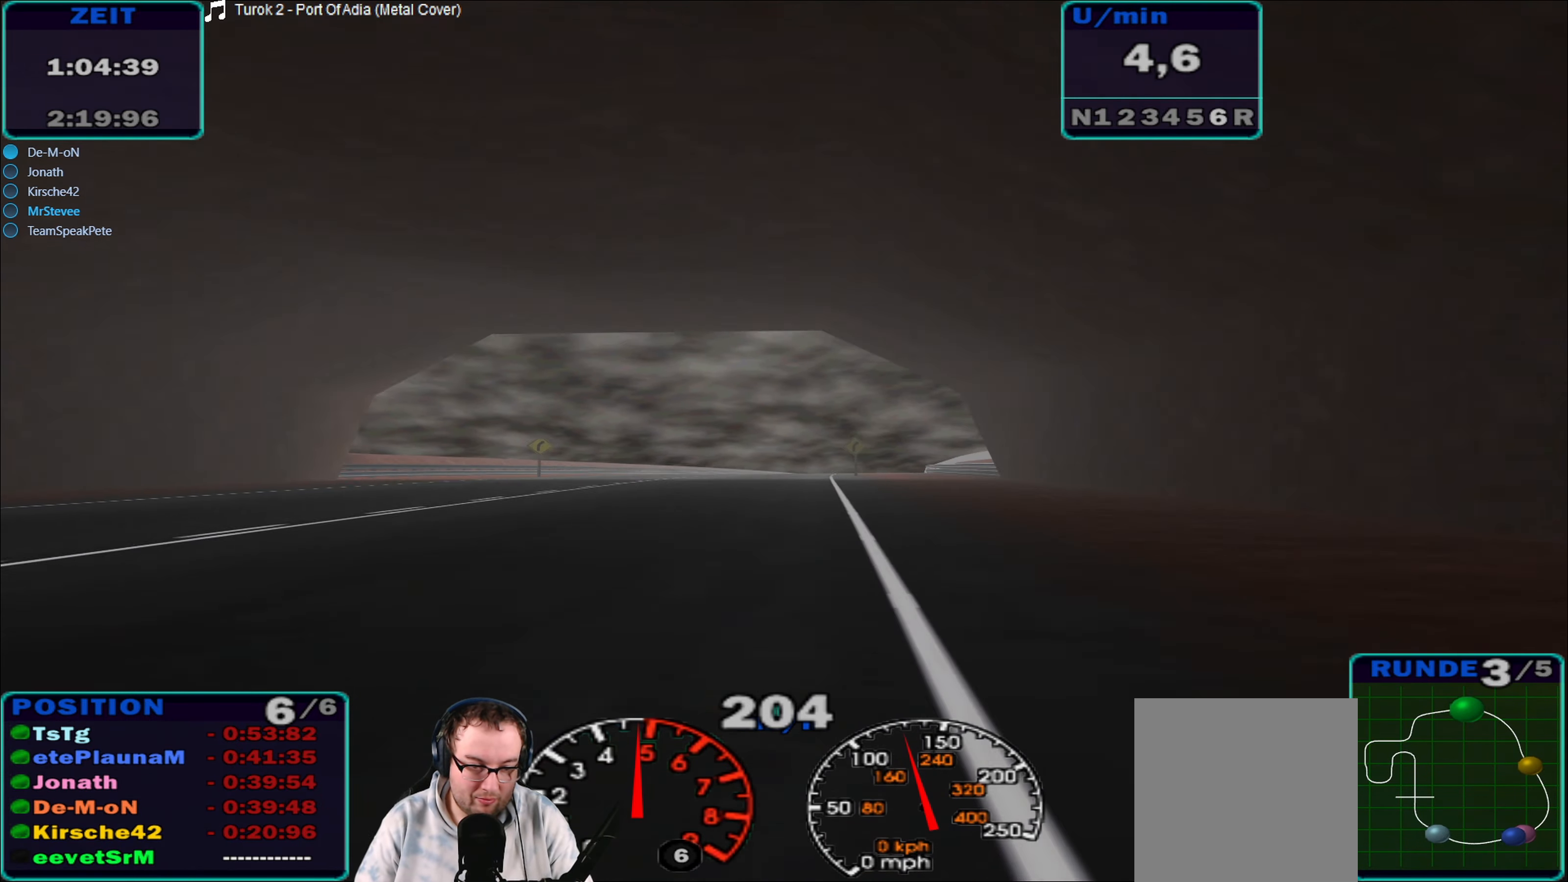
{"buttons": ["R2"], "left_stick": "center", "right_stick": "center", "events": [[200, "left_stick", "right"], [350, "left_stick", "center"]]}
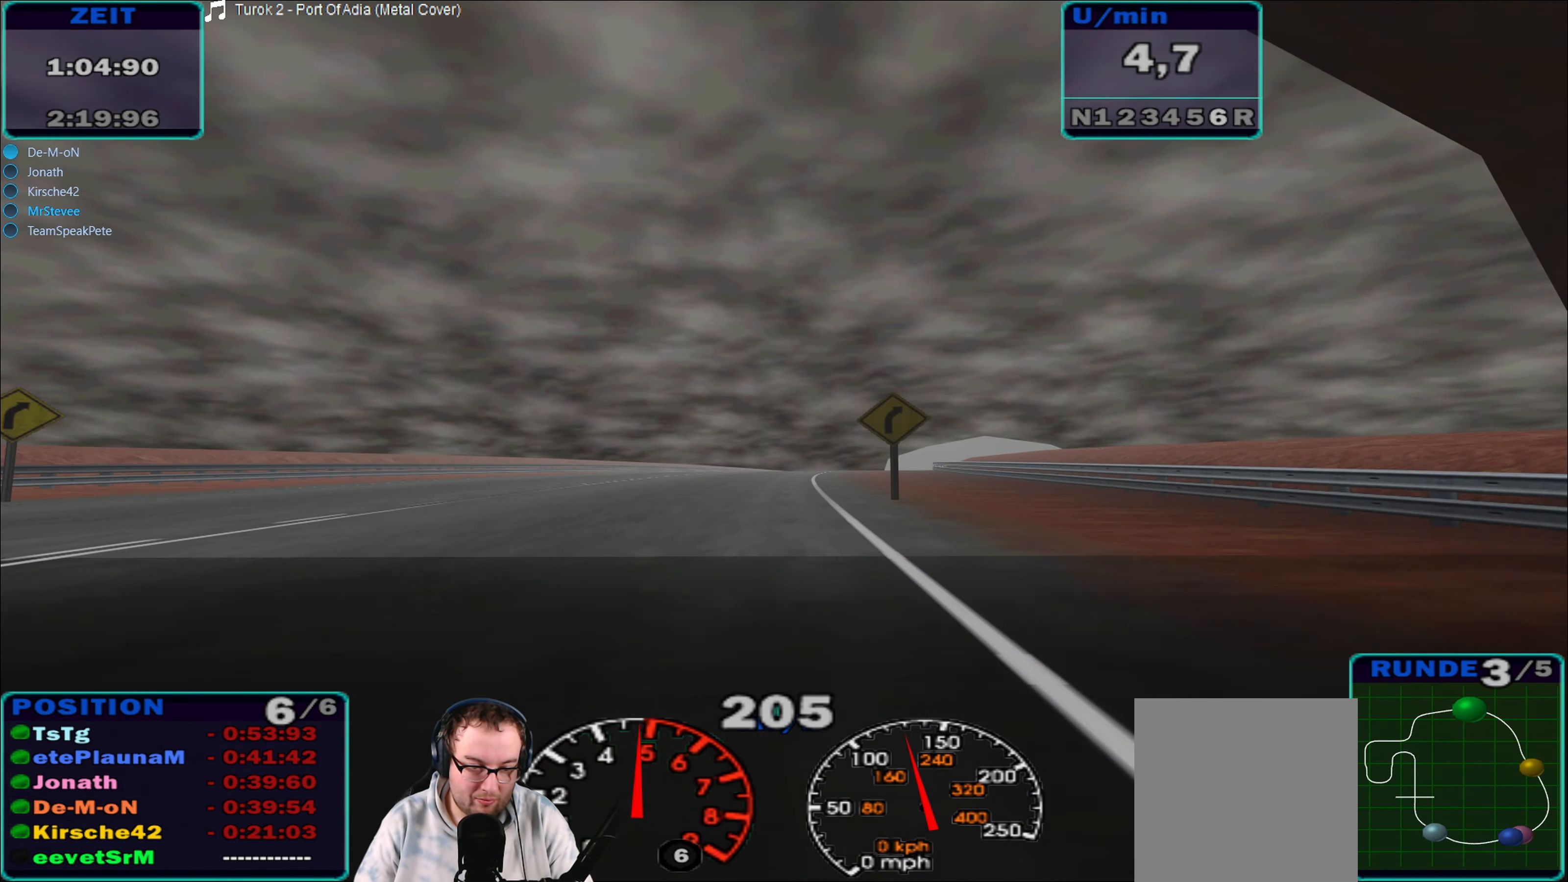
{"buttons": ["R2"], "left_stick": "right", "right_stick": "center", "events": [[416, "left_stick", "right"]]}
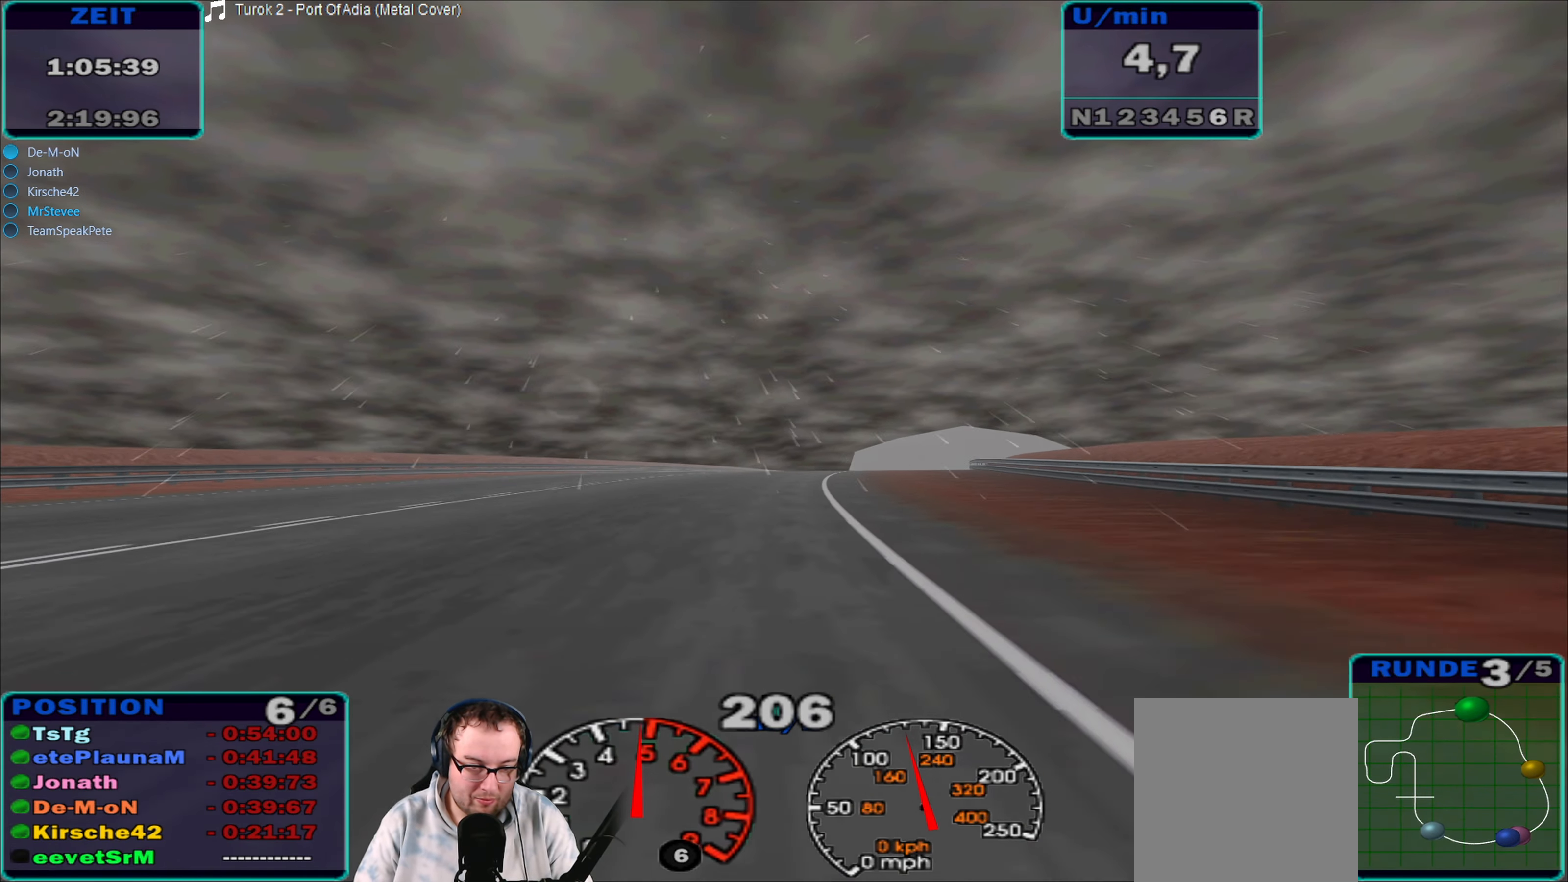
{"buttons": ["R2"], "left_stick": "right", "right_stick": "center", "events": [[116, "left_stick", "center"], [350, "left_stick", "right"]]}
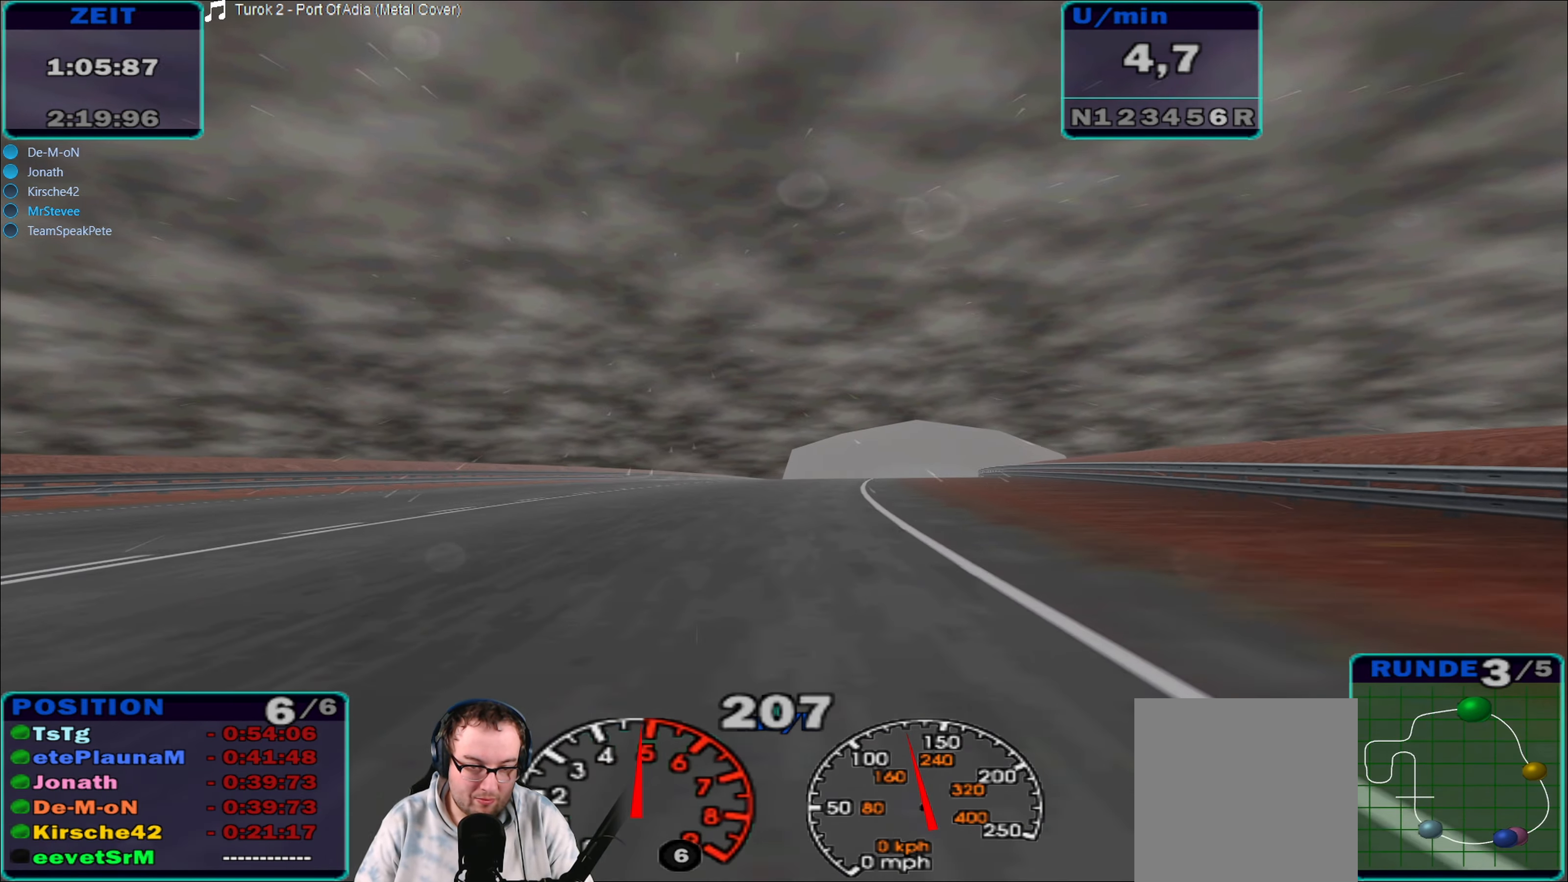
{"buttons": ["R2"], "left_stick": "right", "right_stick": "center", "events": [[33, "left_stick", "center"], [166, "left_stick", "right"]]}
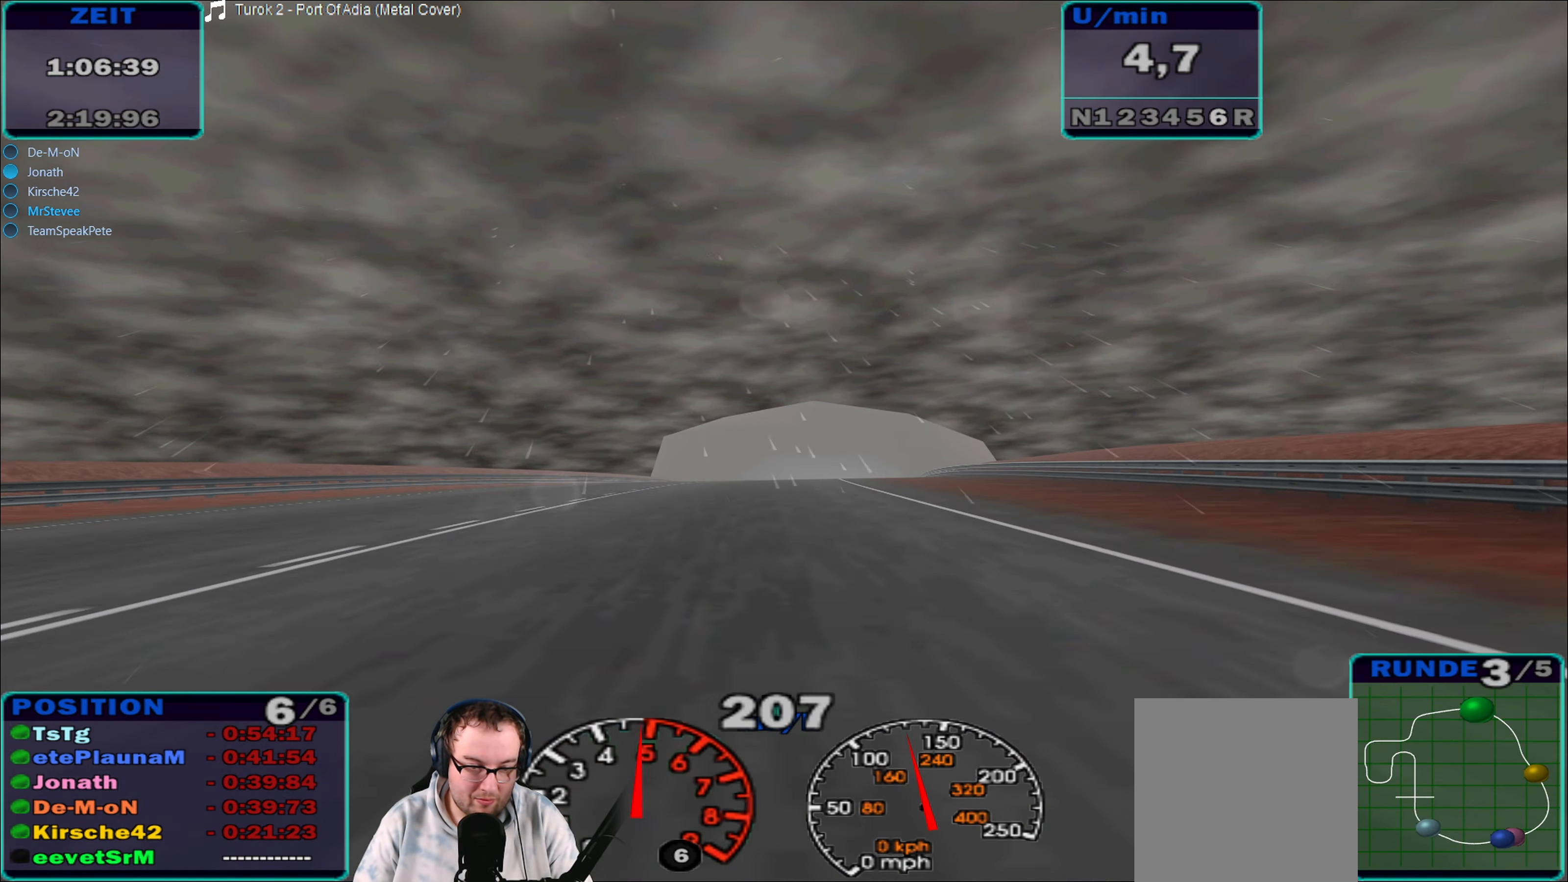
{"buttons": ["R2"], "left_stick": "center", "right_stick": "center", "events": [[33, "left_stick", "center"], [266, "left_stick", "left"], [400, "left_stick", "center"]]}
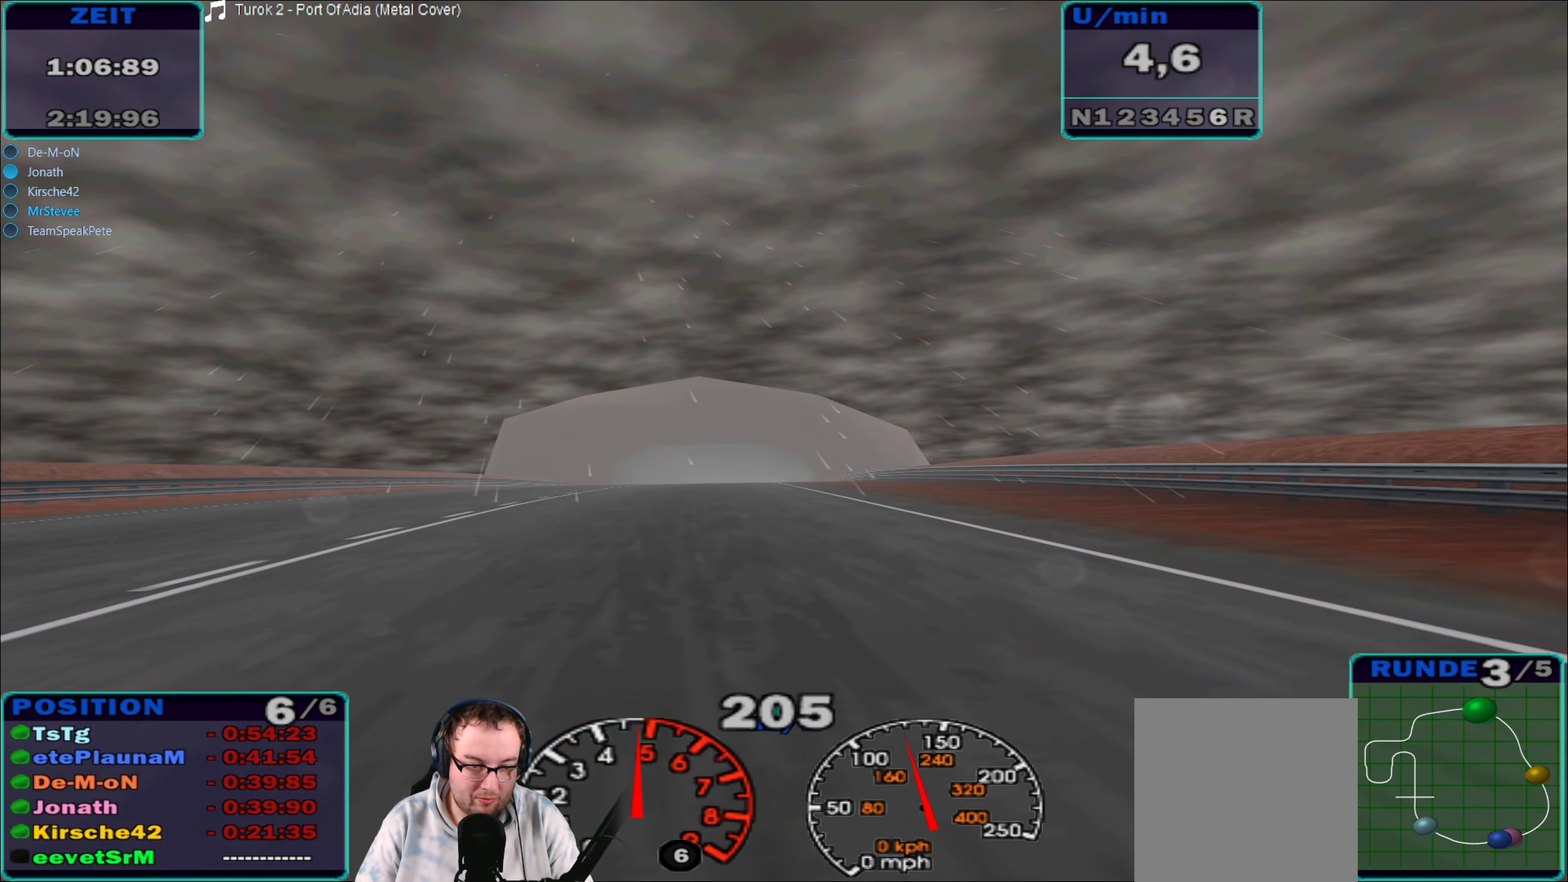
{"buttons": ["R2"], "left_stick": "center", "right_stick": "center", "events": [[116, "left_stick", "right"], [266, "left_stick", "center"]]}
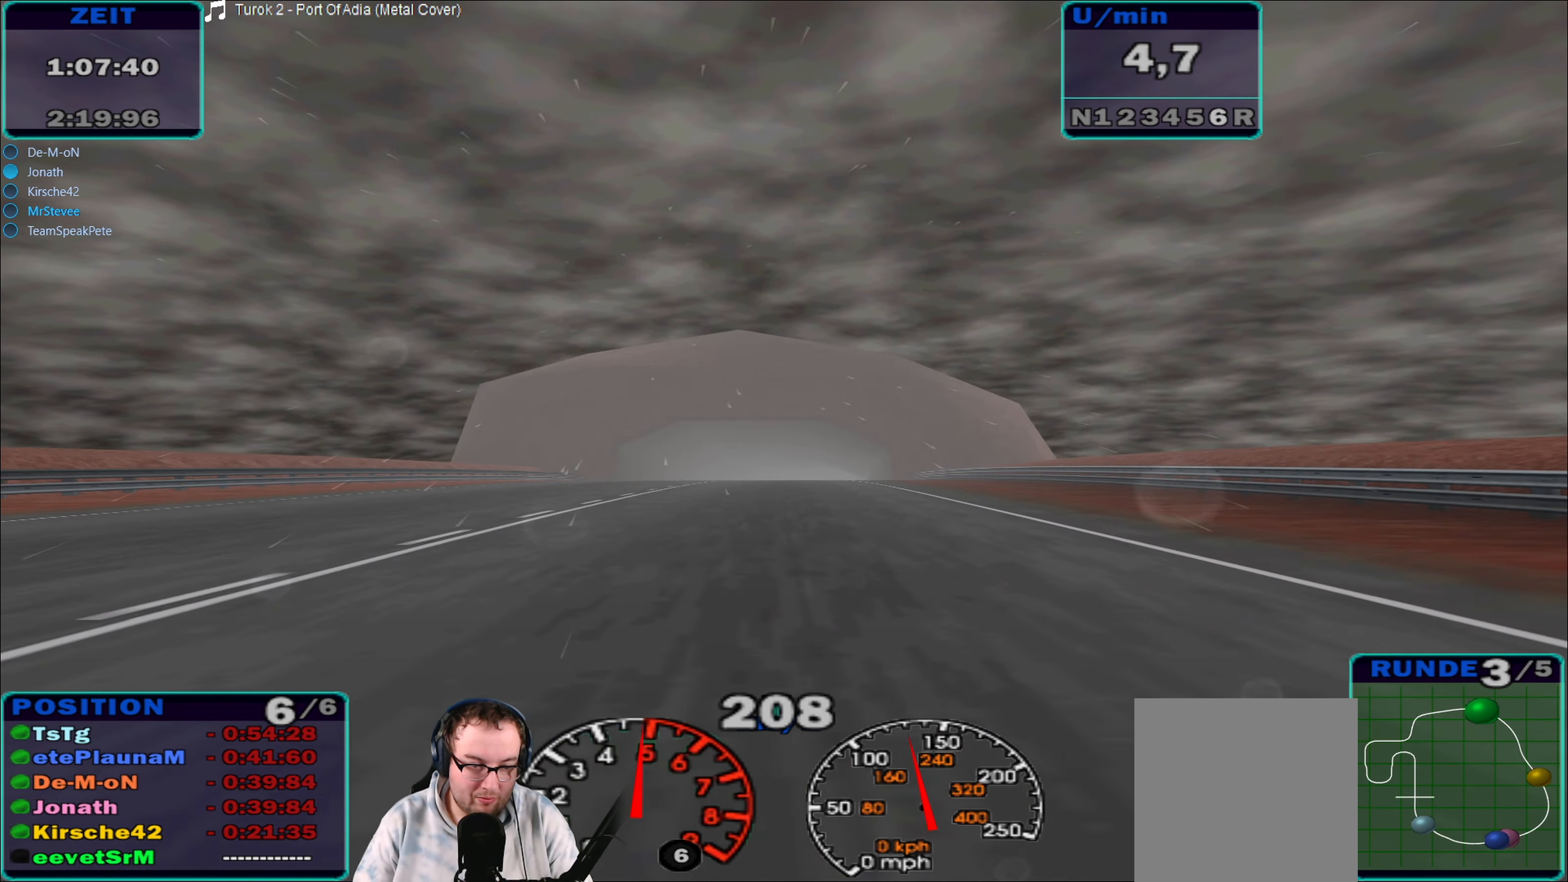
{"buttons": ["R2"], "left_stick": "right", "right_stick": "center", "events": [[50, "left_stick", "right"], [183, "left_stick", "center"], [450, "left_stick", "right"]]}
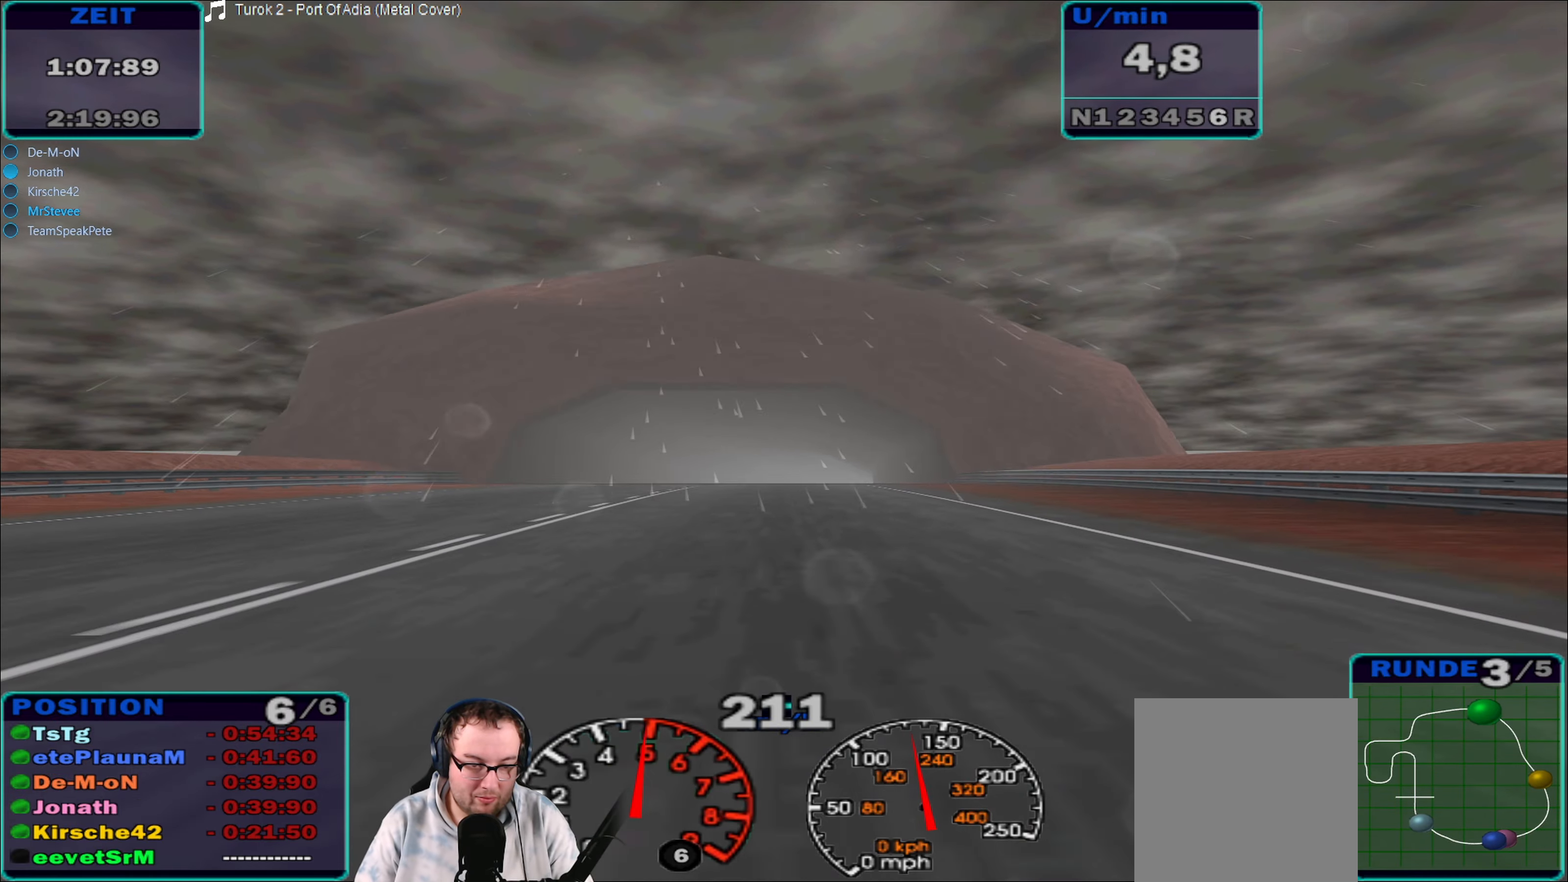
{"buttons": ["R2"], "left_stick": "down-left", "right_stick": "center", "events": [[183, "left_stick", "center"], [317, "left_stick", "down-left"]]}
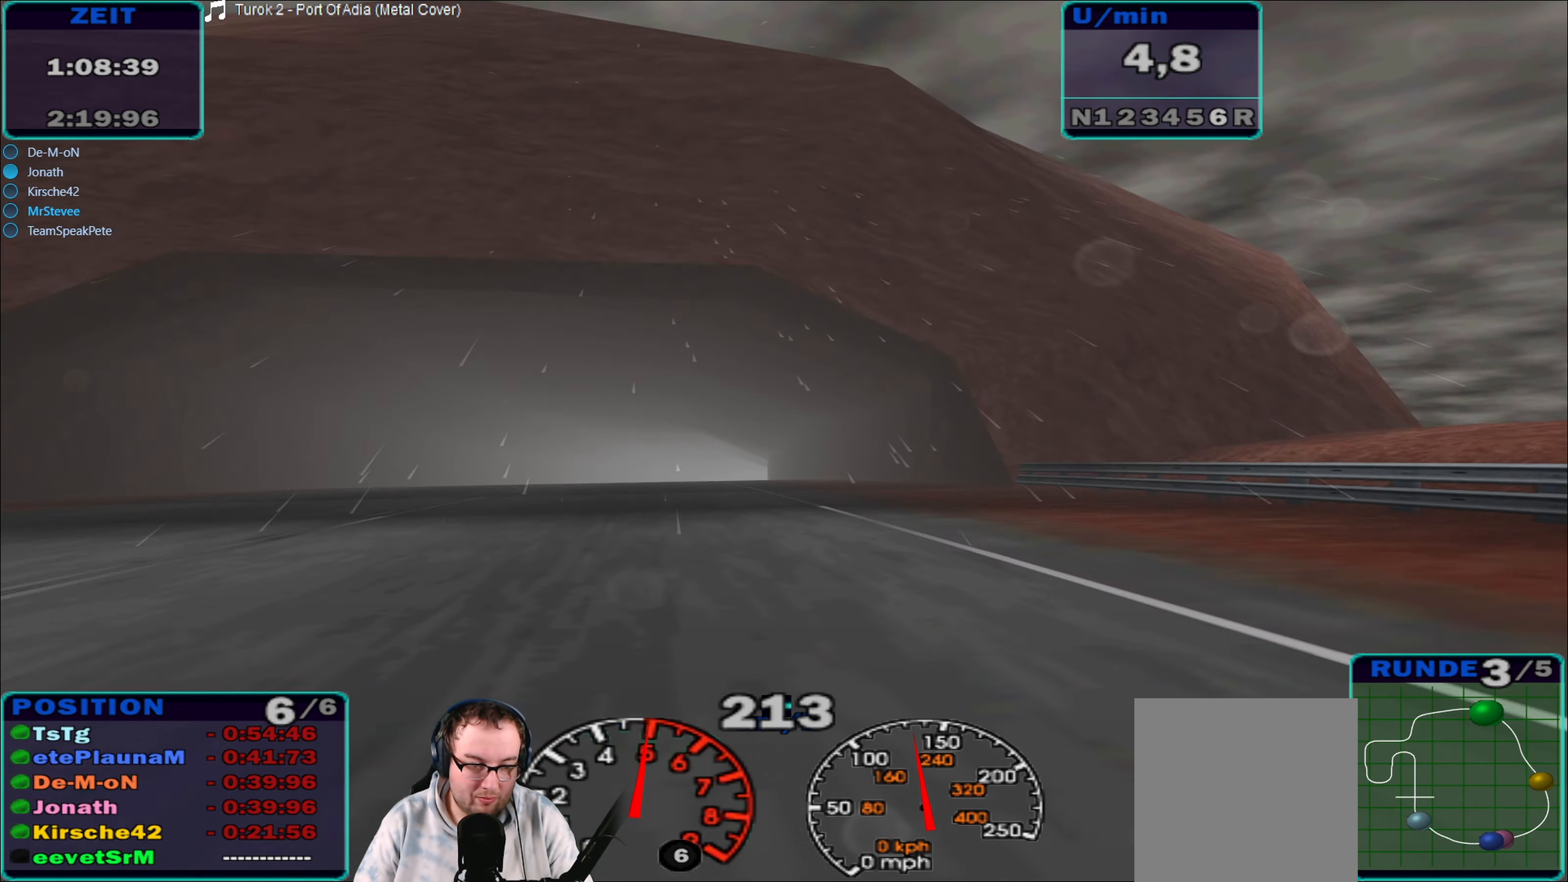
{"buttons": ["R2"], "left_stick": "down-left", "right_stick": "center", "events": [[17, "left_stick", "center"], [183, "left_stick", "down-left"]]}
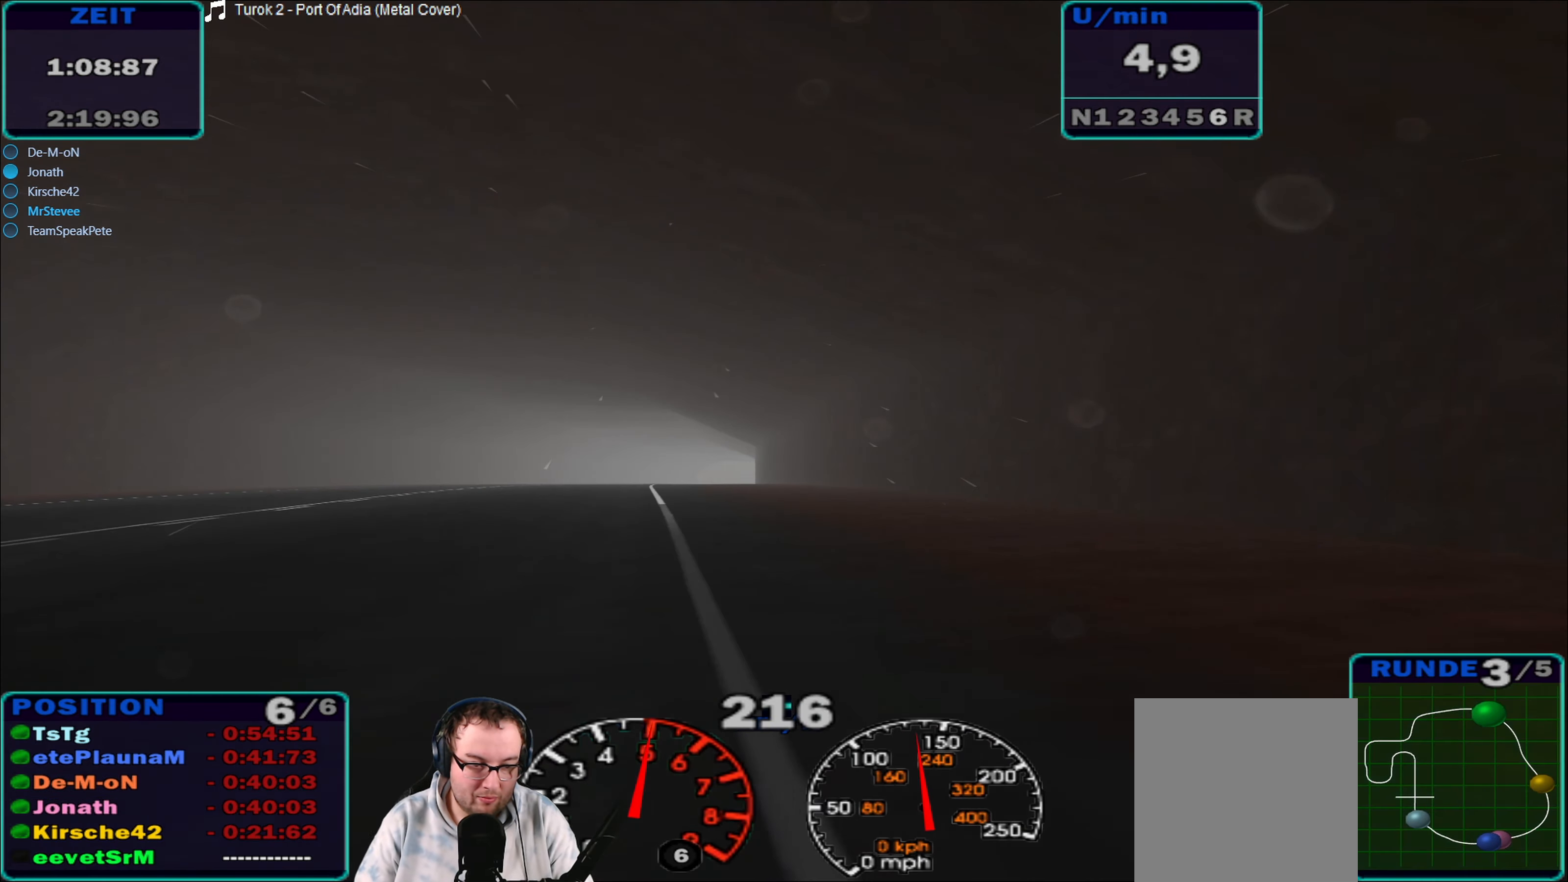
{"buttons": ["R2"], "left_stick": "center", "right_stick": "center", "events": [[67, "left_stick", "center"]]}
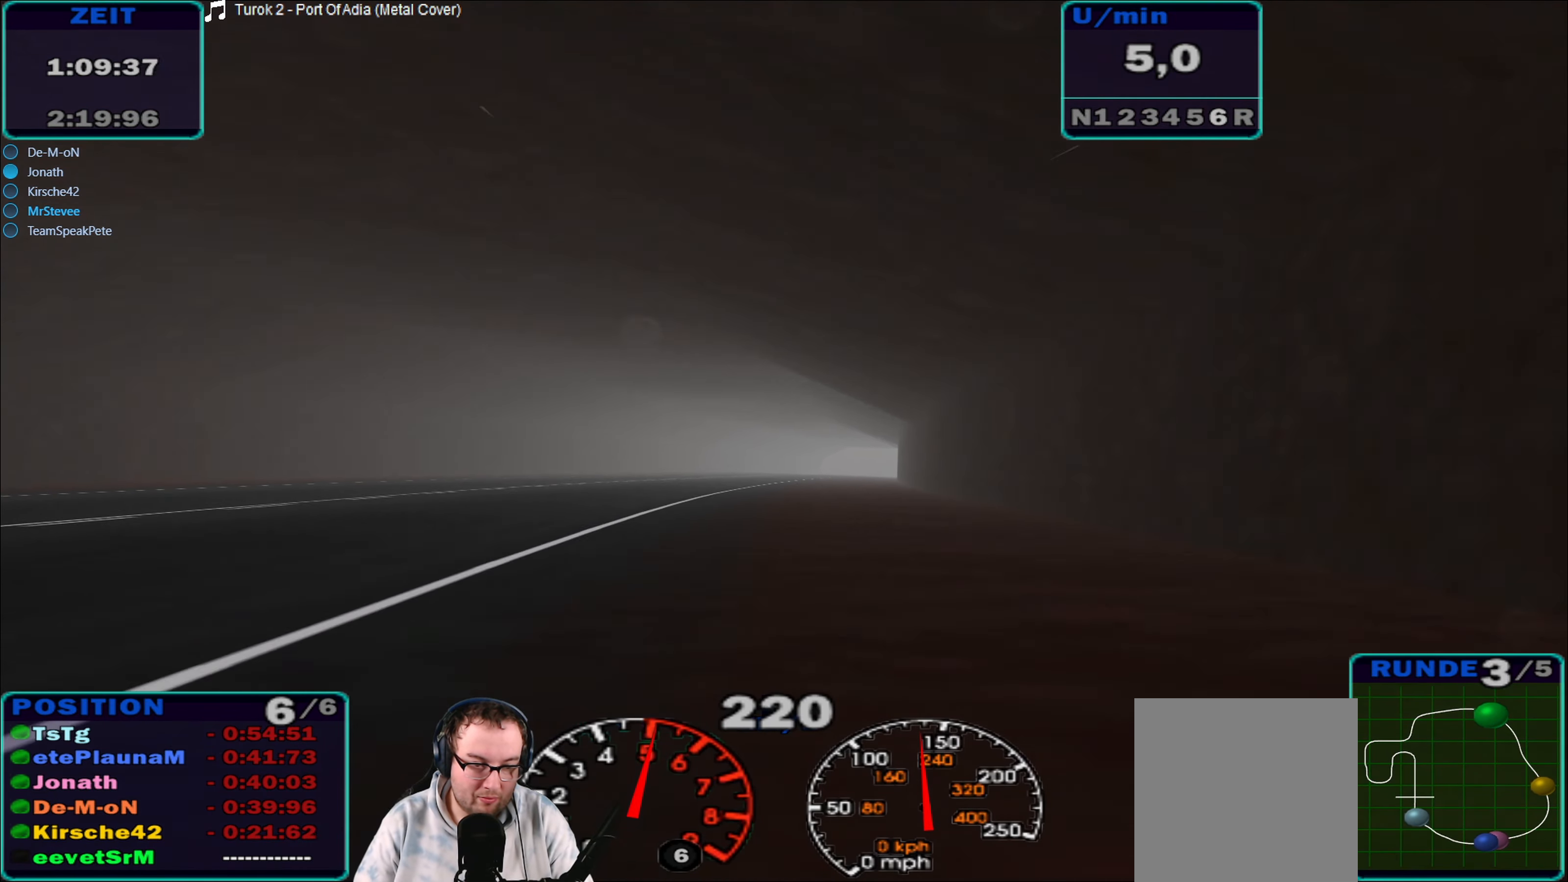
{"buttons": ["R2"], "left_stick": "center", "right_stick": "center", "events": [[167, "left_stick", "right"], [500, "left_stick", "center"]]}
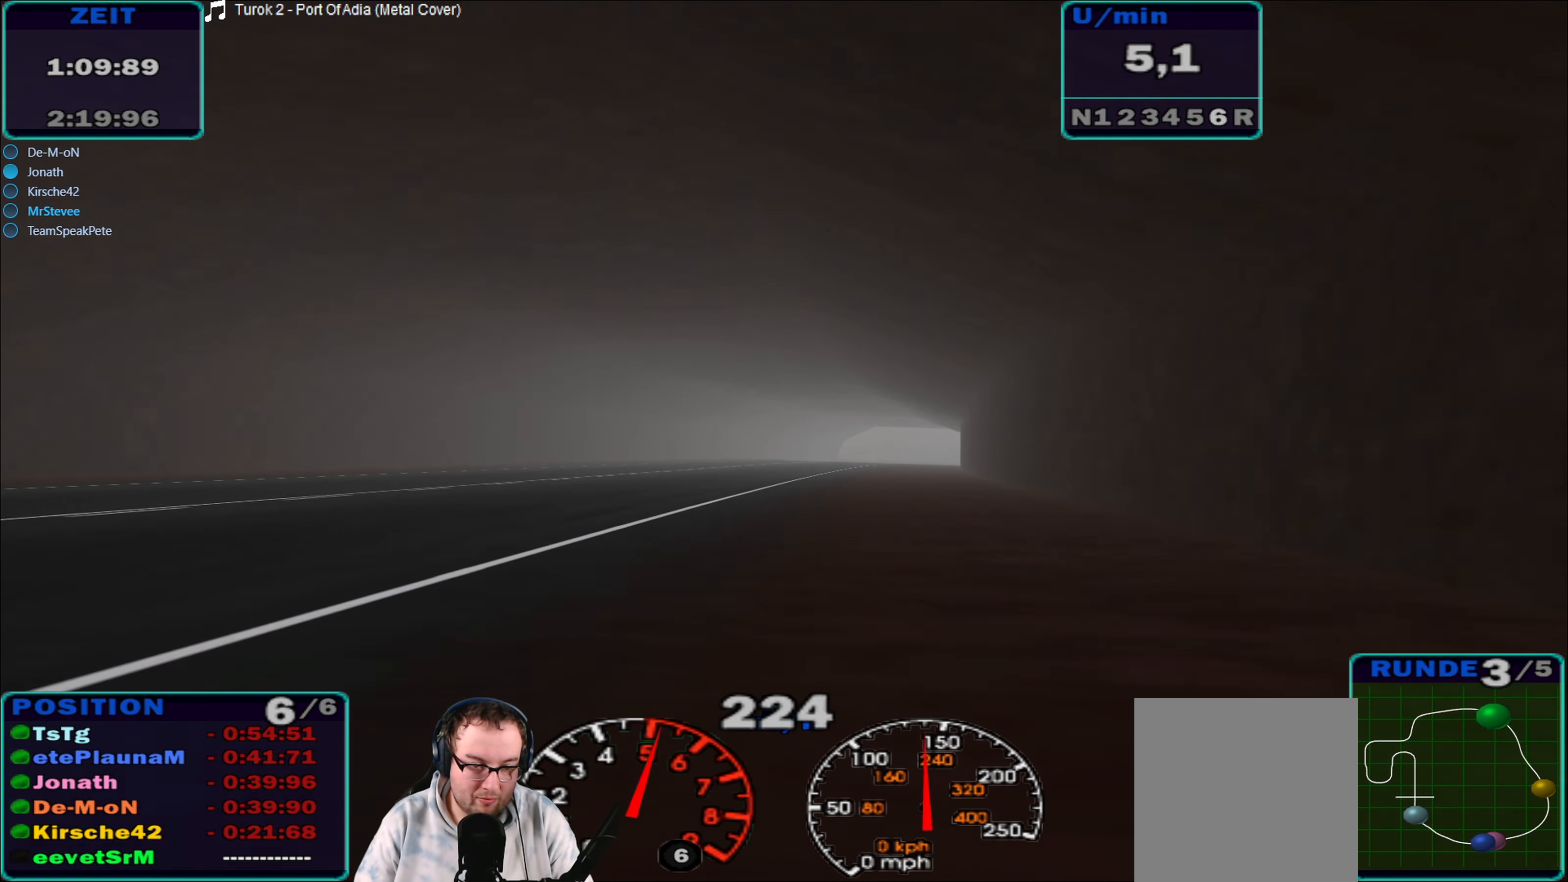
{"buttons": ["R2"], "left_stick": "center", "right_stick": "center", "events": []}
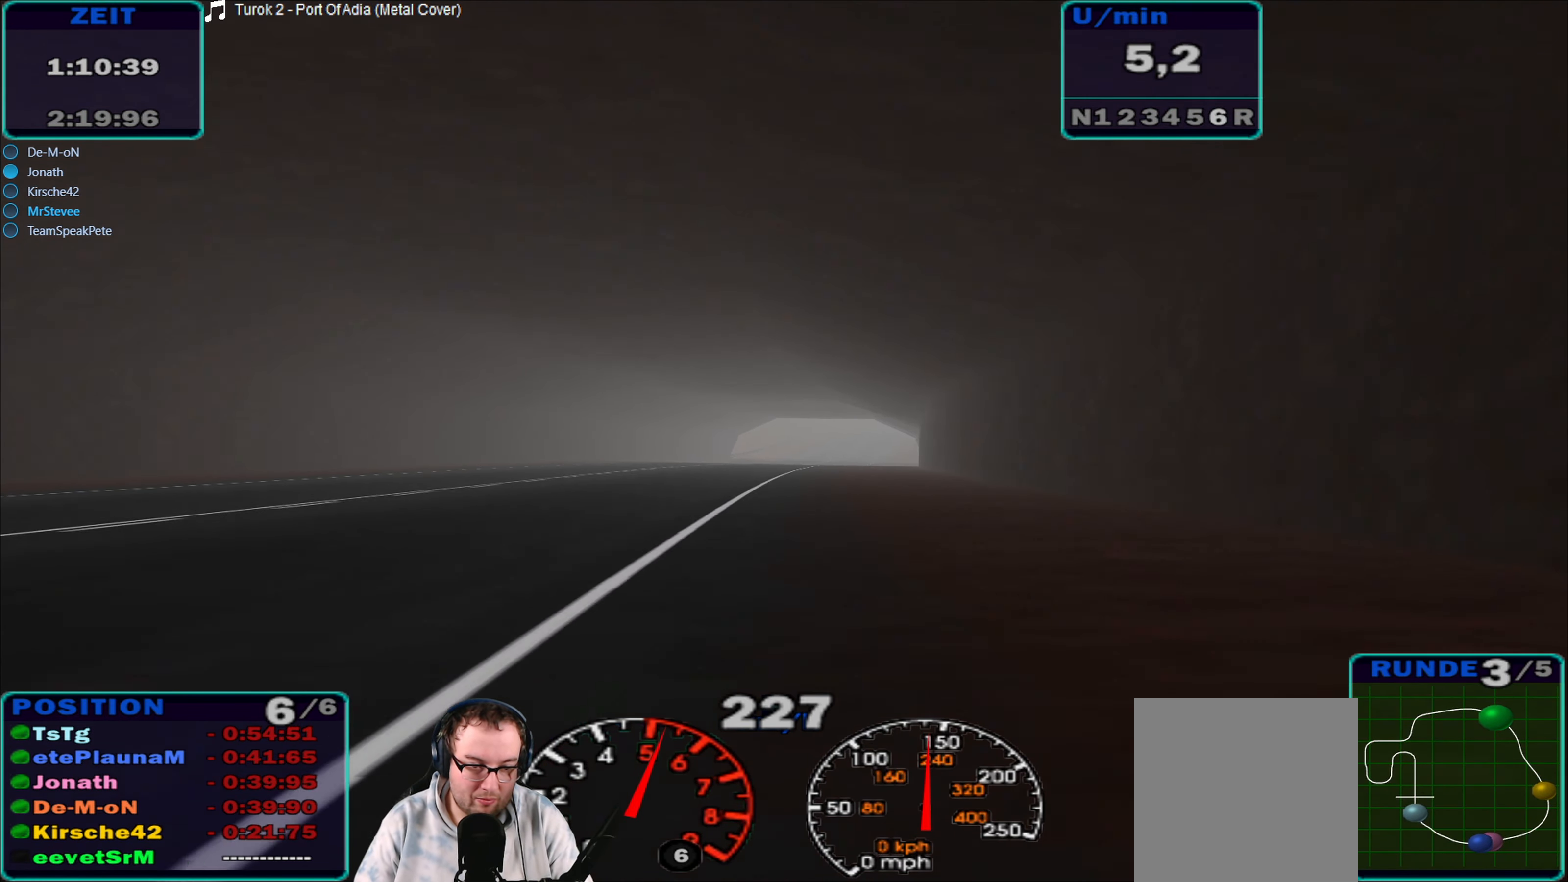
{"buttons": ["R2"], "left_stick": "center", "right_stick": "center", "events": [[267, "left_stick", "right"], [467, "left_stick", "center"]]}
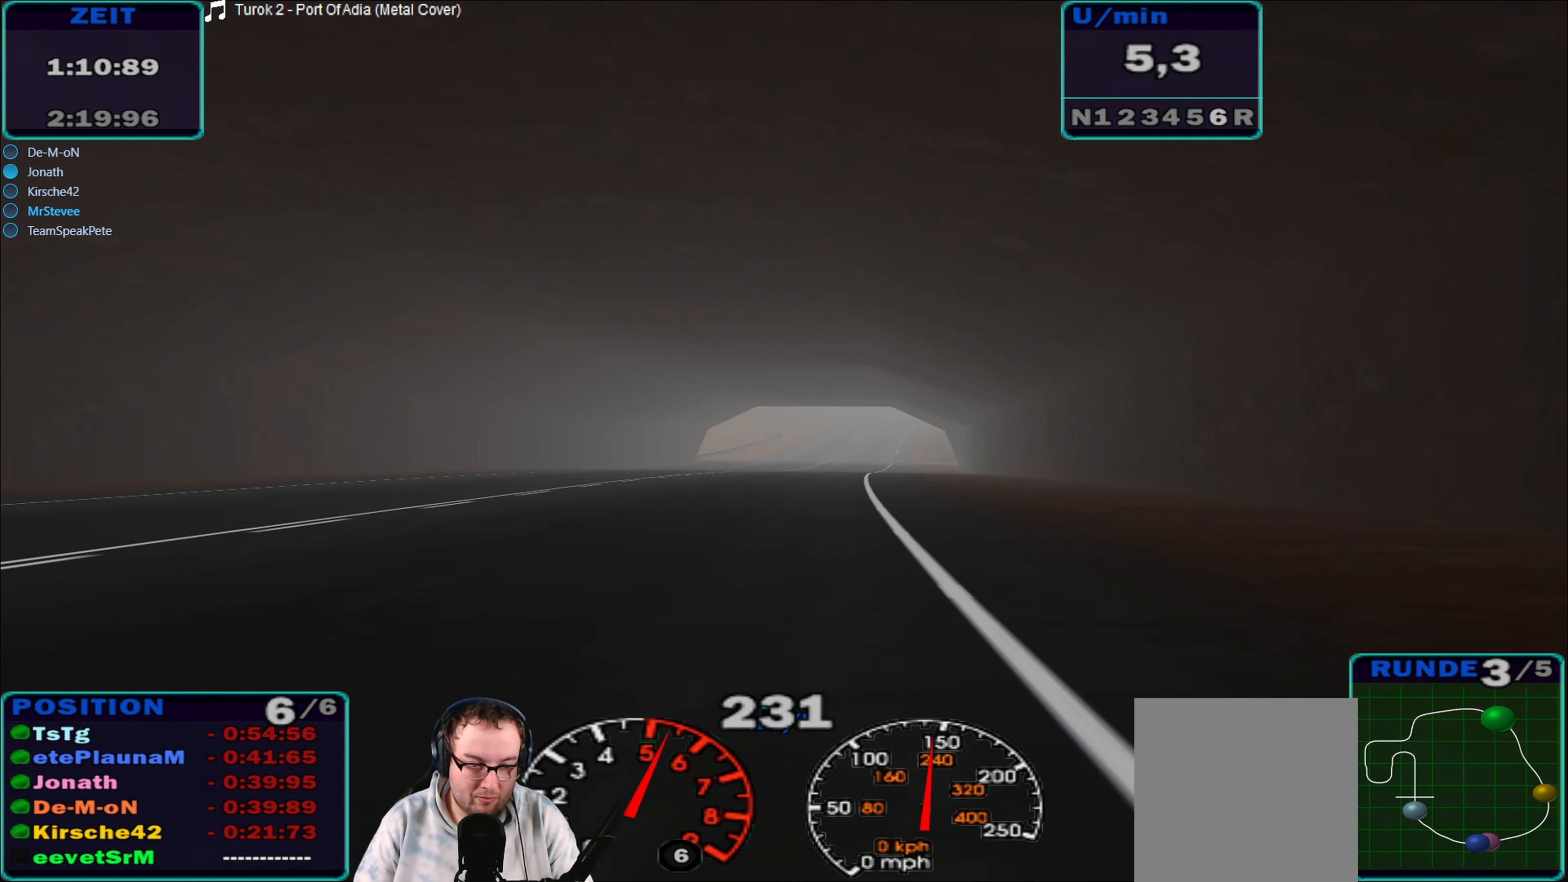
{"buttons": ["R2"], "left_stick": "center", "right_stick": "center", "events": [[200, "left_stick", "right"], [367, "left_stick", "center"]]}
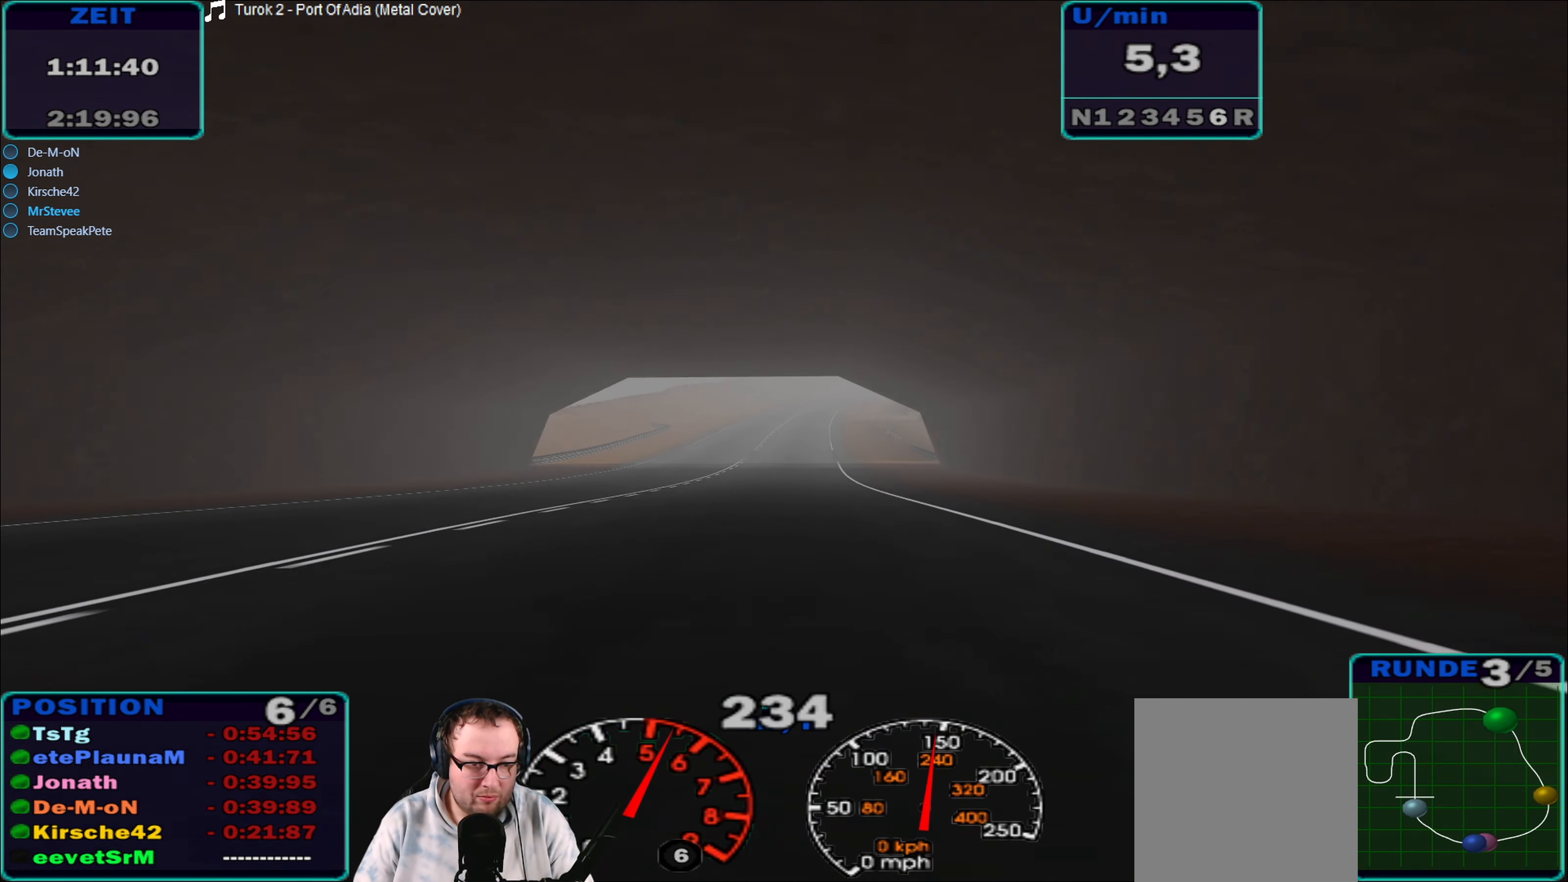
{"buttons": ["R2"], "left_stick": "center", "right_stick": "center", "events": [[267, "left_stick", "down-left"], [417, "left_stick", "center"]]}
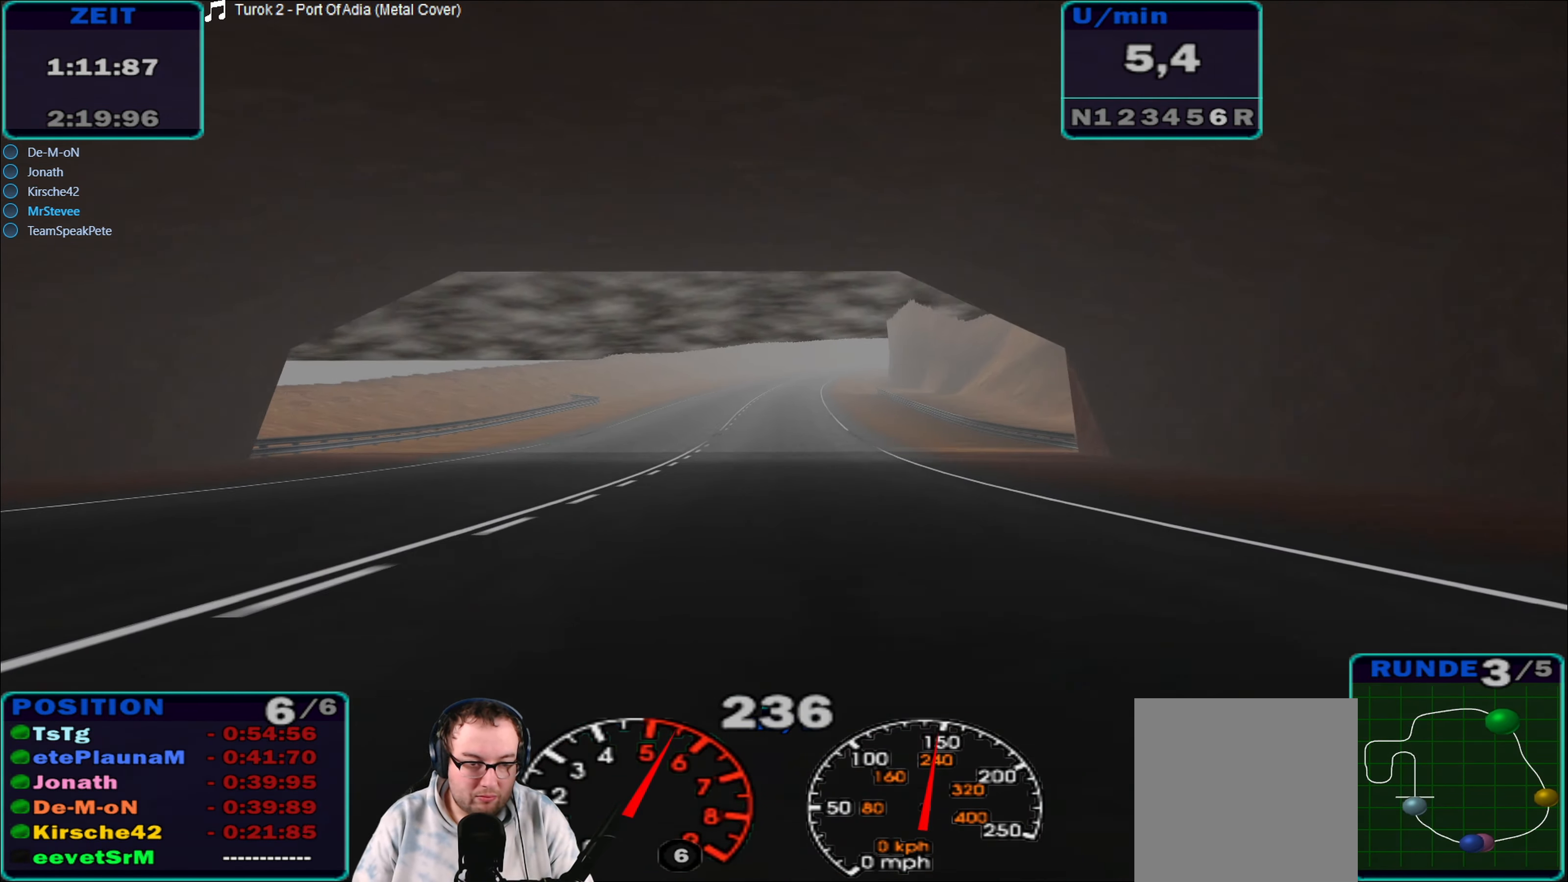
{"buttons": ["R2"], "left_stick": "down-left", "right_stick": "center", "events": [[50, "left_stick", "right"], [317, "left_stick", "center"], [467, "left_stick", "down-left"]]}
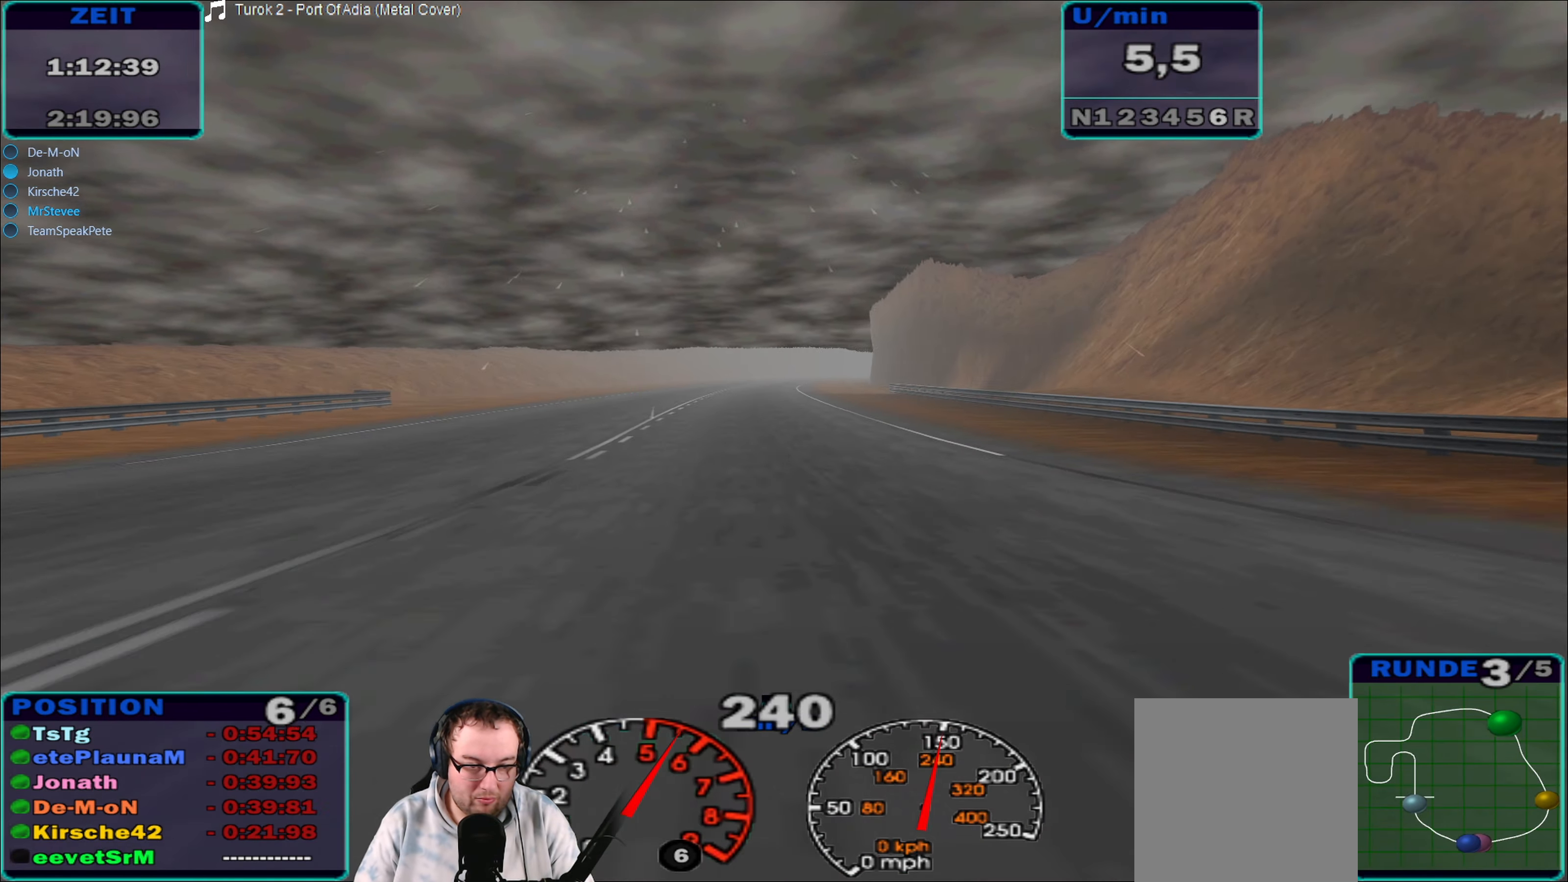
{"buttons": ["R2"], "left_stick": "down-left", "right_stick": "center", "events": [[117, "left_stick", "center"], [434, "left_stick", "down-left"]]}
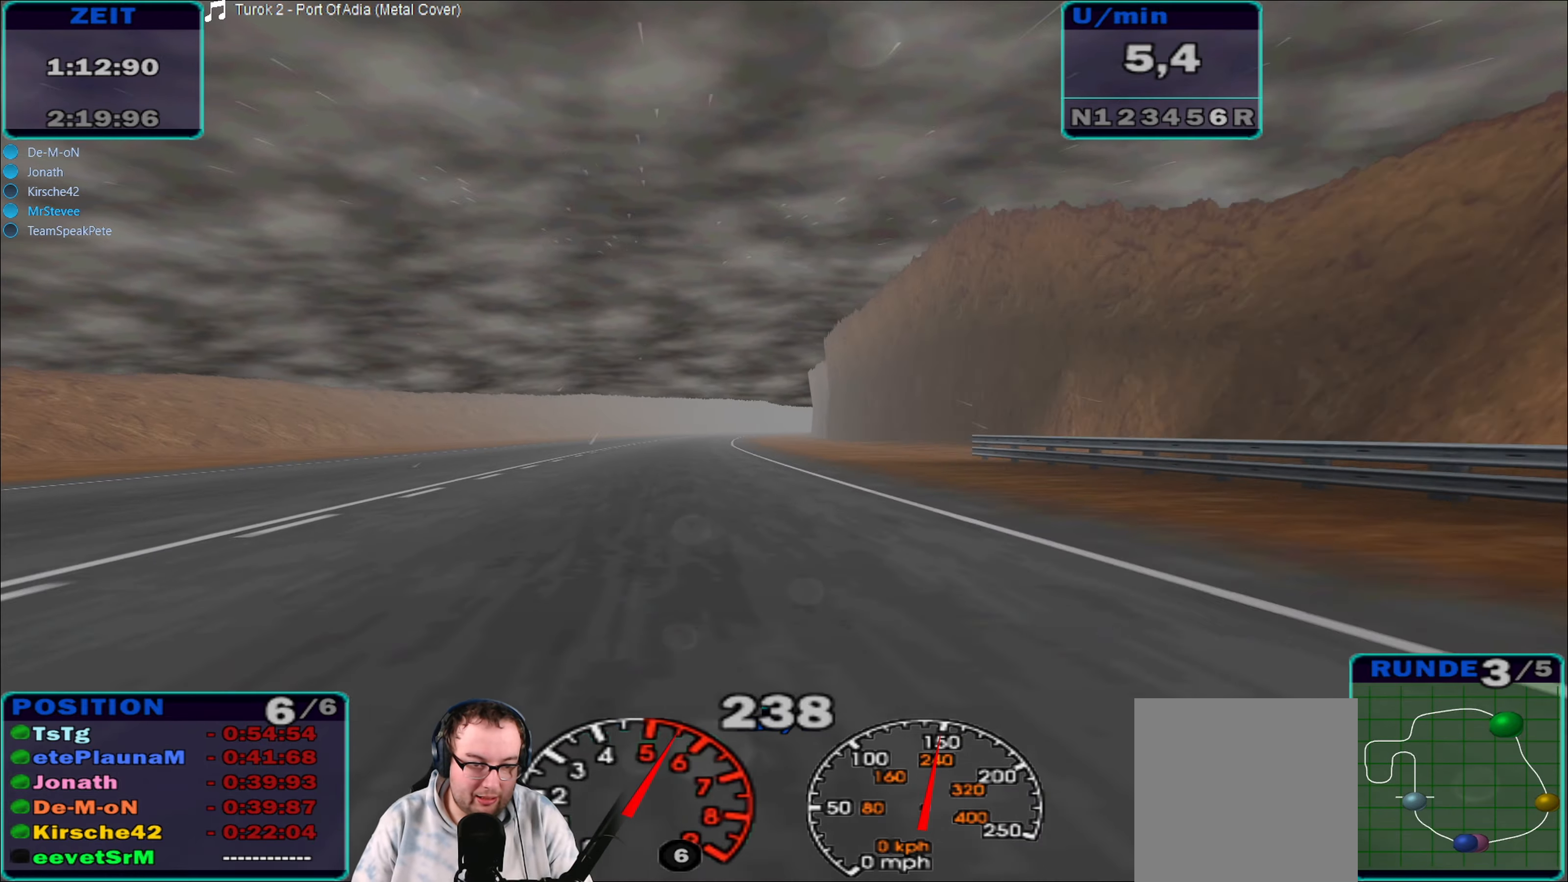
{"buttons": ["R2"], "left_stick": "right", "right_stick": "center", "events": [[84, "left_stick", "center"], [450, "left_stick", "right"]]}
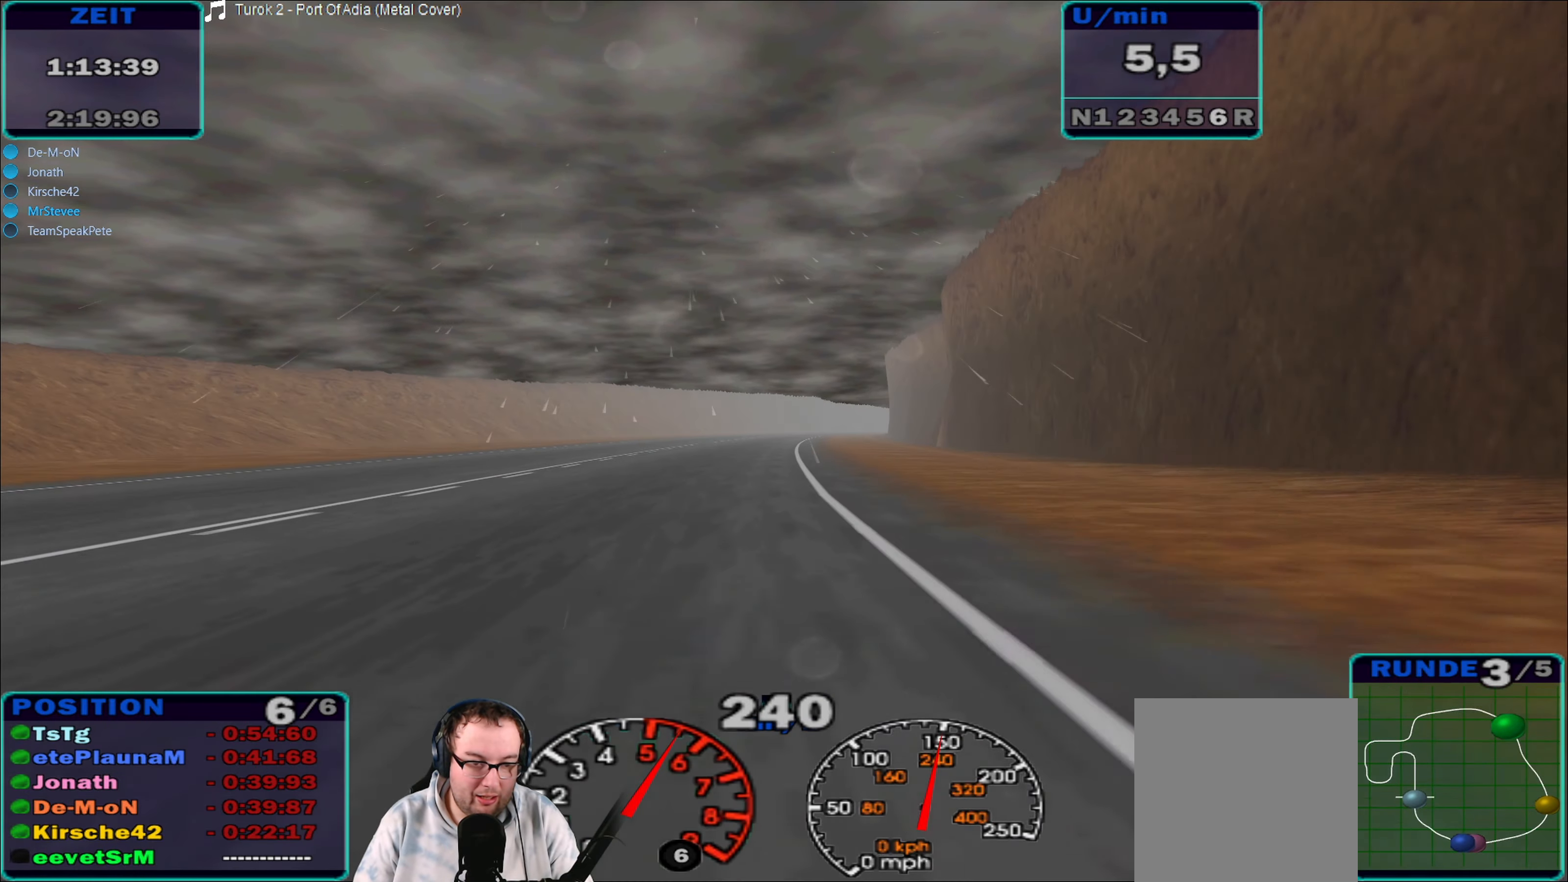
{"buttons": ["R2"], "left_stick": "center", "right_stick": "center", "events": [[150, "left_stick", "center"]]}
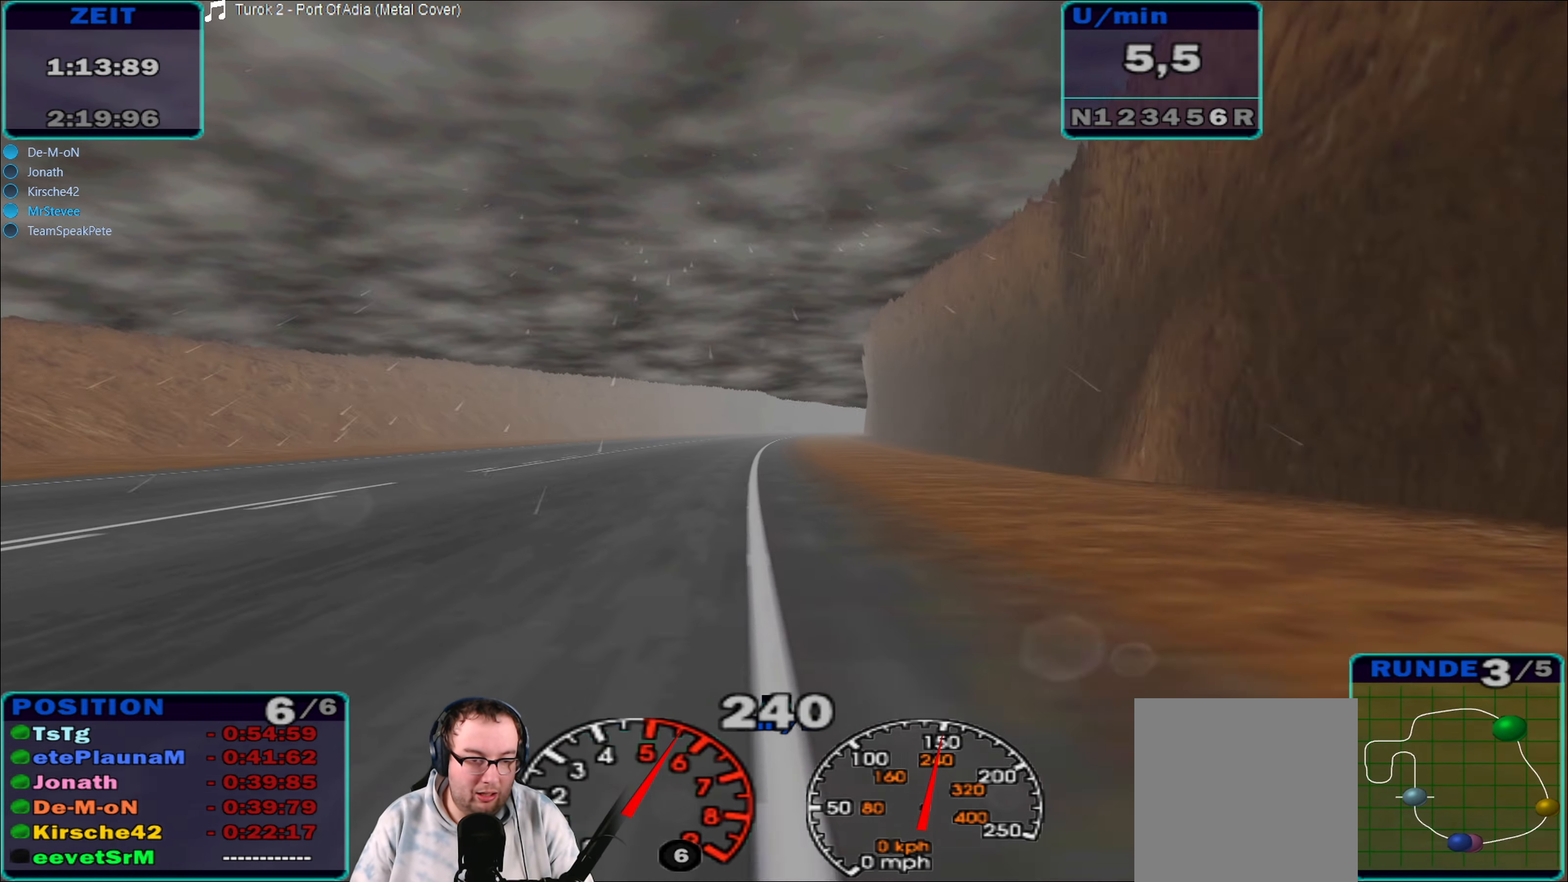
{"buttons": ["R2"], "left_stick": "center", "right_stick": "center", "events": []}
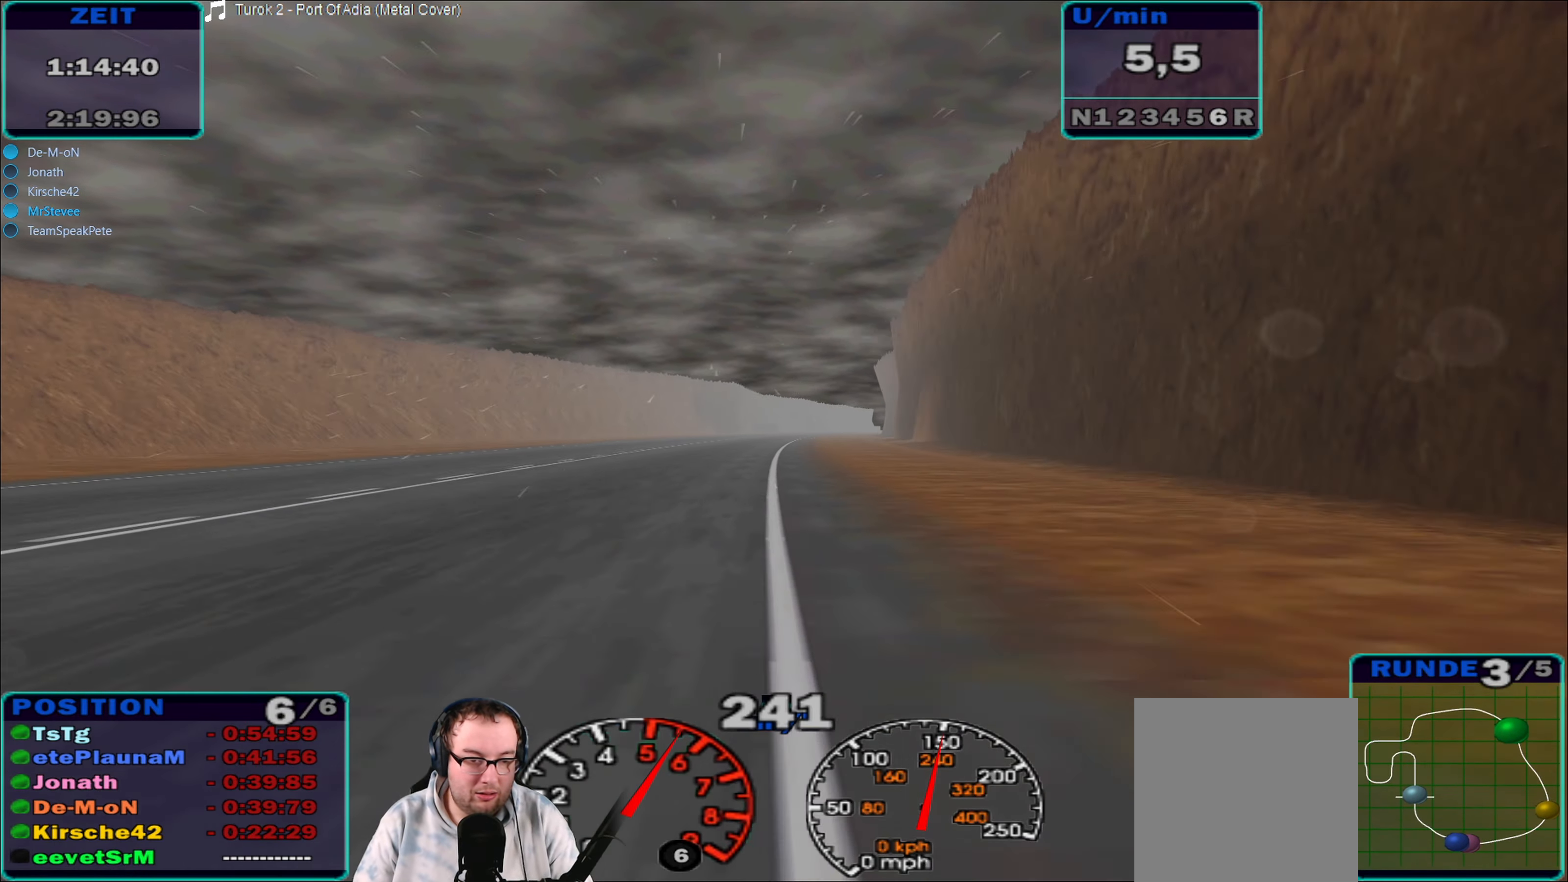
{"buttons": ["R2"], "left_stick": "right", "right_stick": "center", "events": [[267, "left_stick", "right"]]}
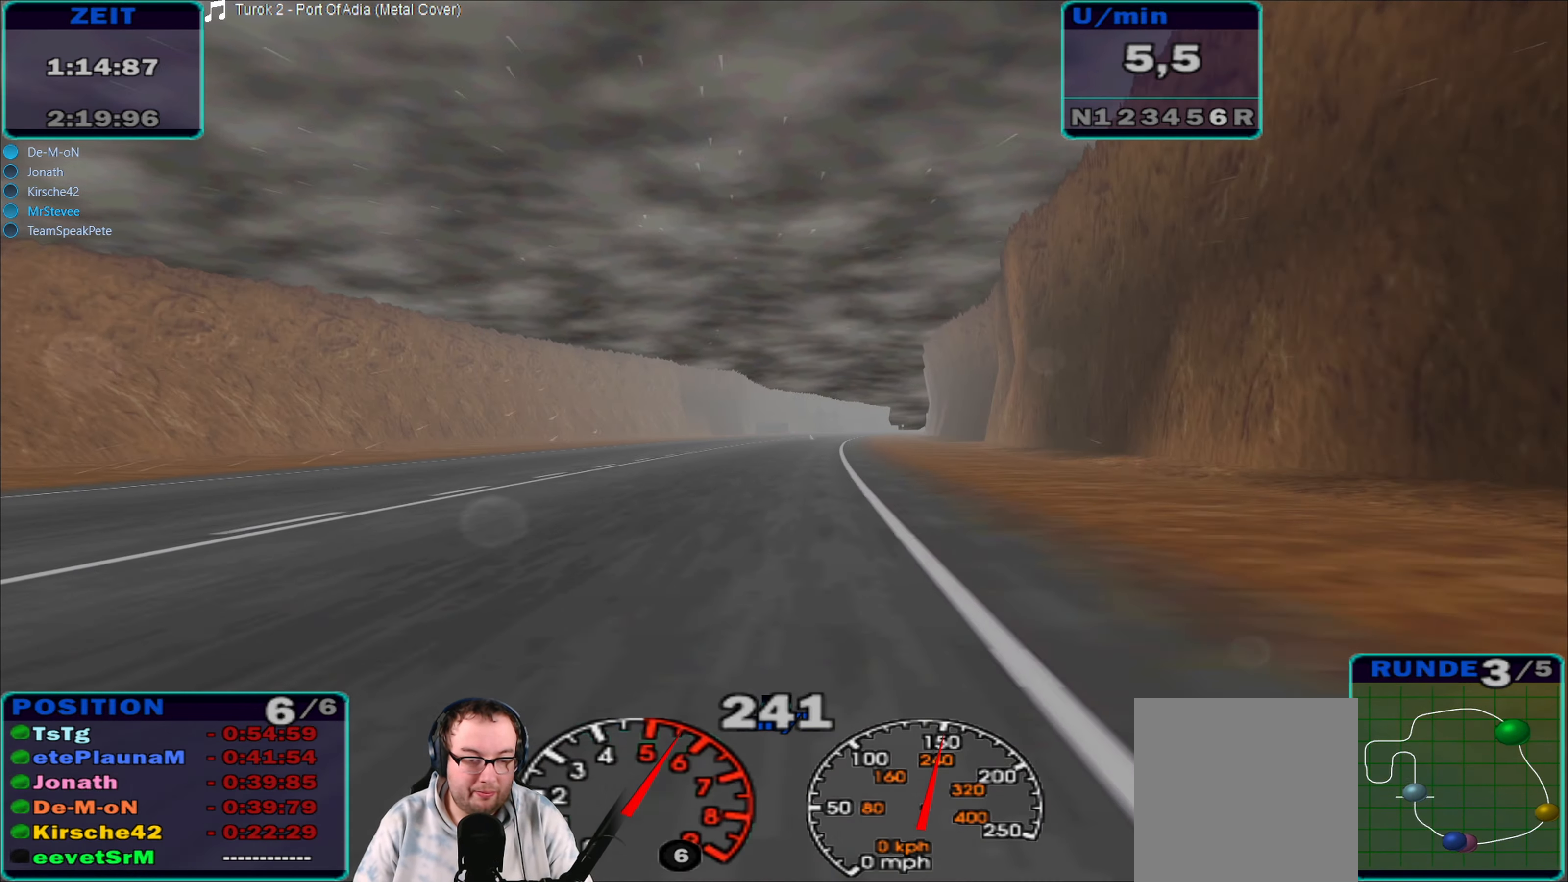
{"buttons": ["R2"], "left_stick": "right", "right_stick": "center", "events": [[34, "left_stick", "center"], [467, "left_stick", "right"]]}
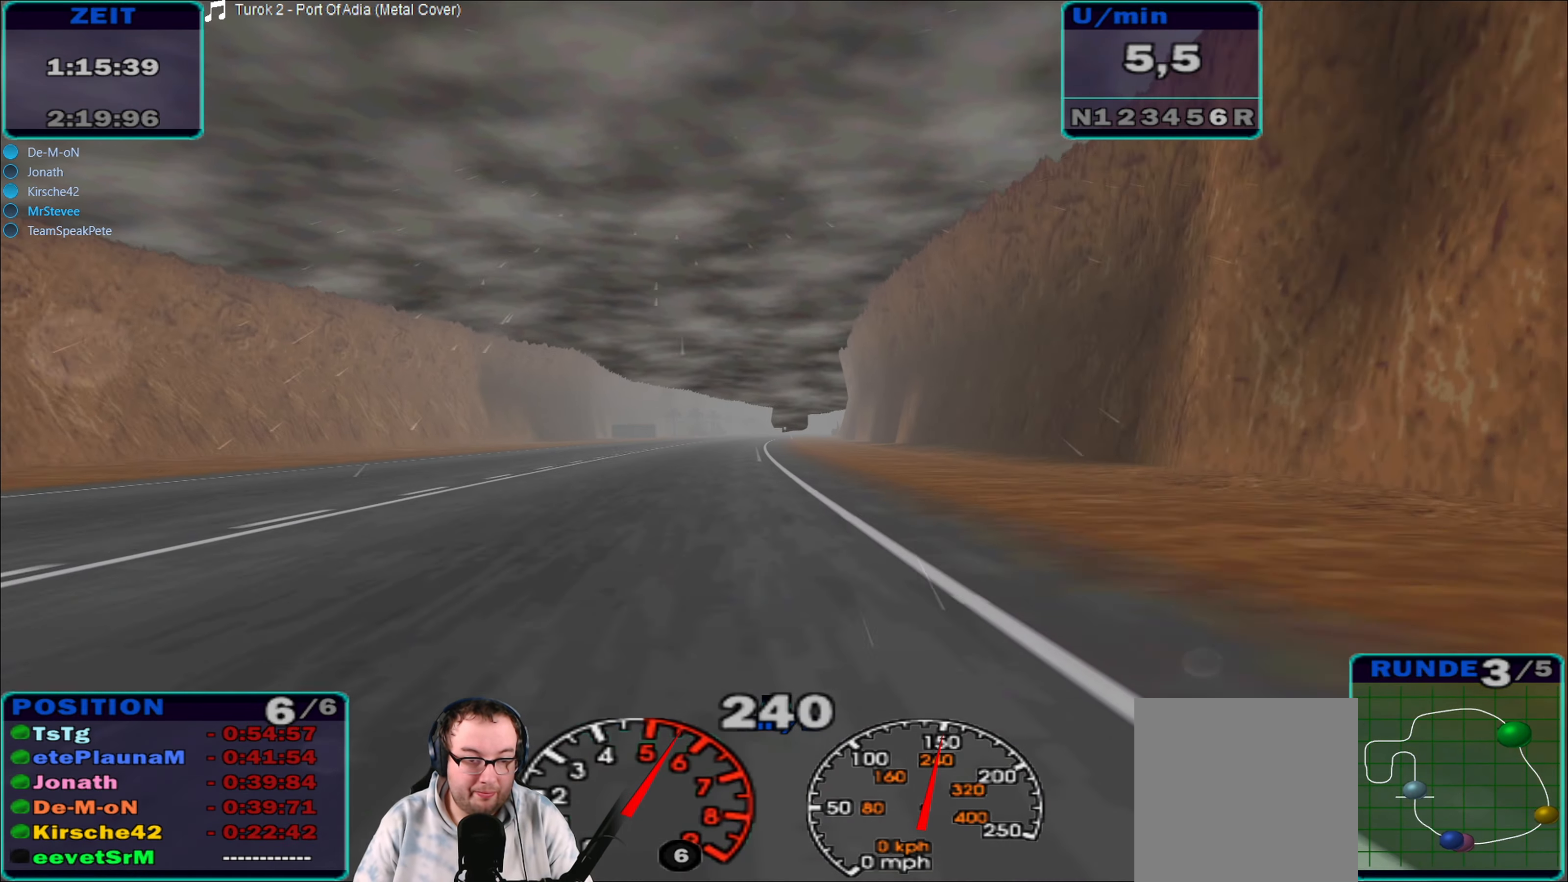
{"buttons": ["R2"], "left_stick": "right", "right_stick": "center", "events": [[117, "left_stick", "center"], [500, "left_stick", "right"]]}
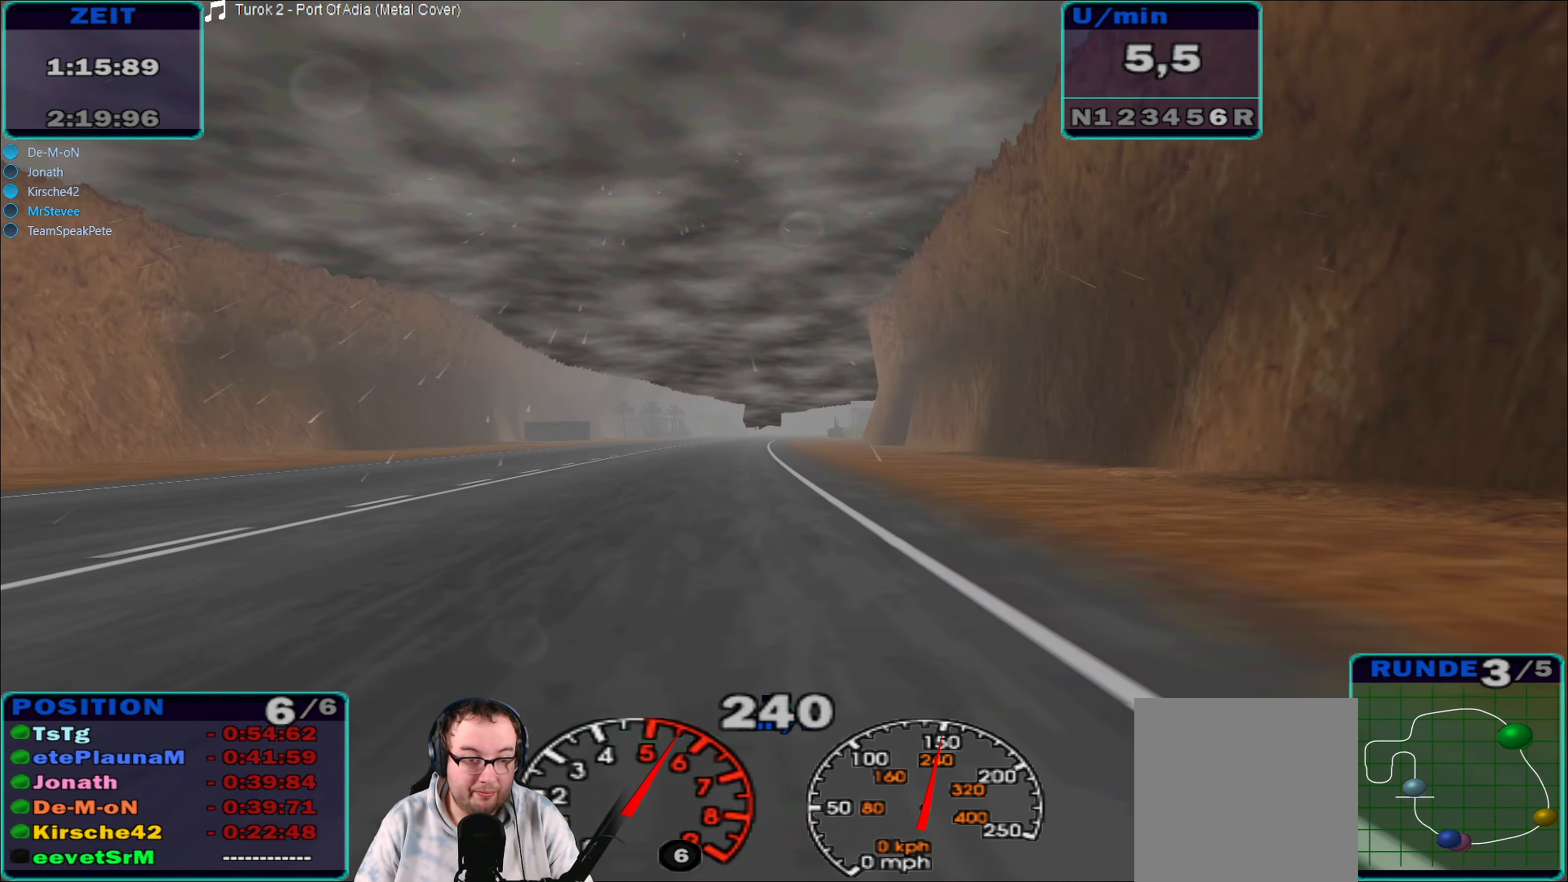
{"buttons": ["R2"], "left_stick": "right", "right_stick": "center", "events": [[150, "left_stick", "center"], [484, "left_stick", "right"]]}
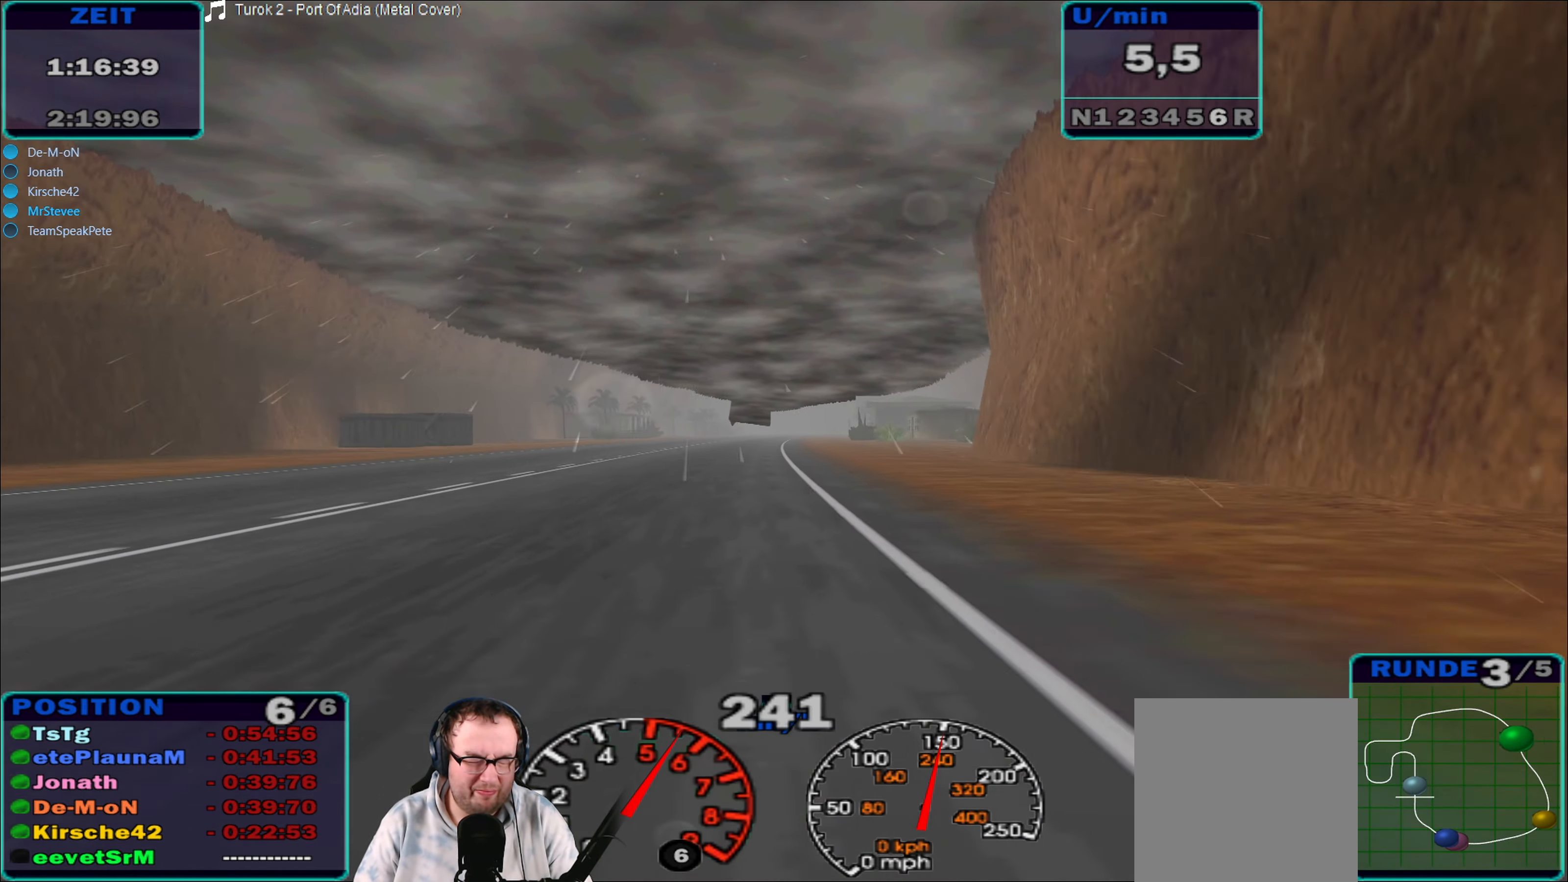
{"buttons": ["R2"], "left_stick": "center", "right_stick": "center", "events": [[117, "left_stick", "center"]]}
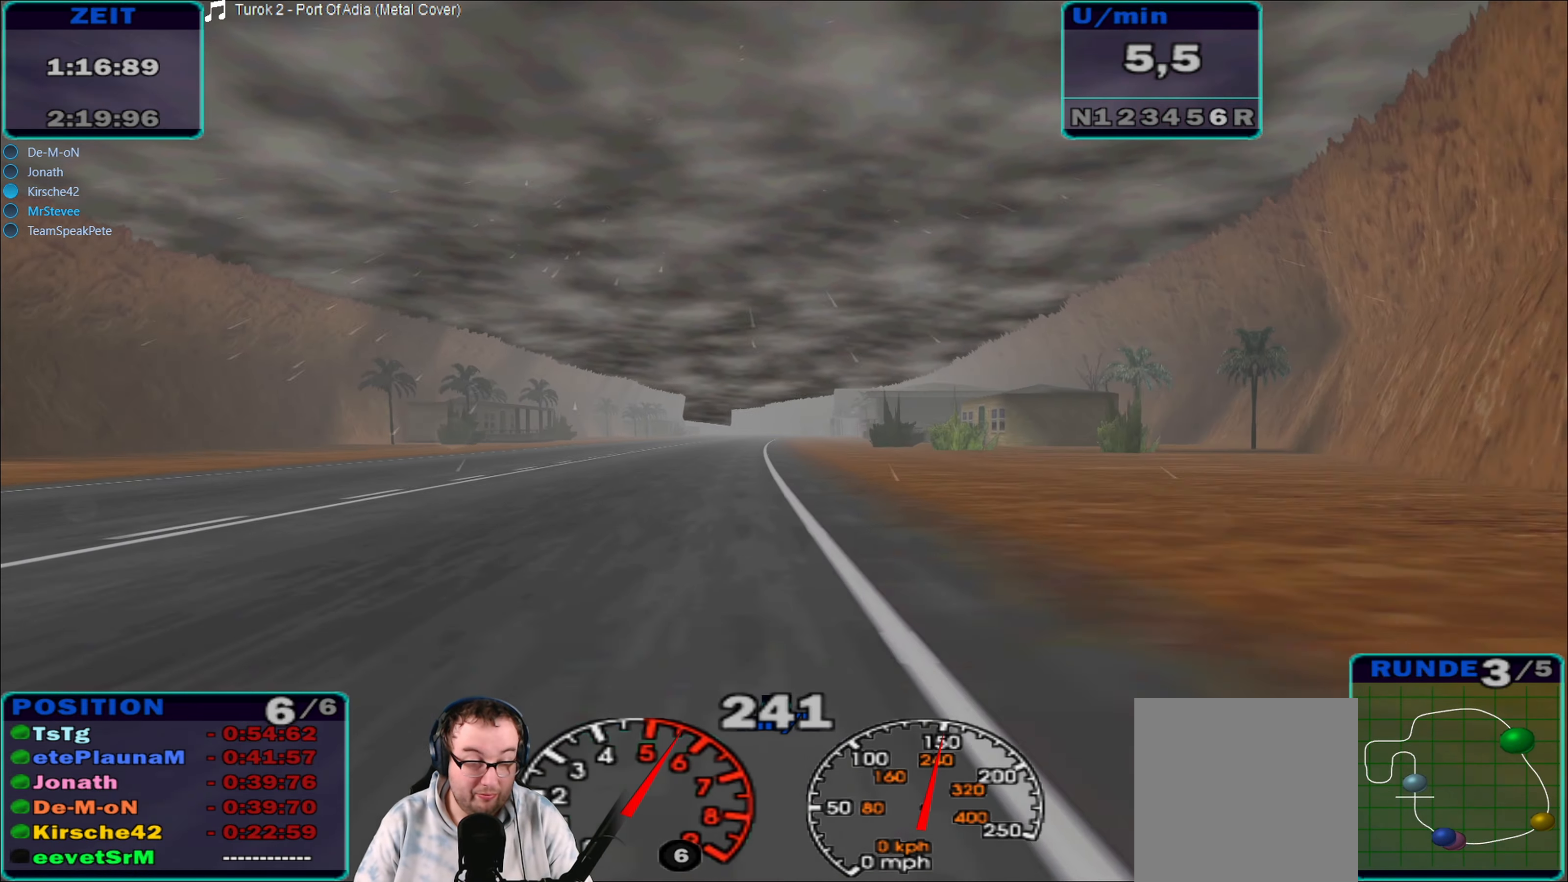
{"buttons": ["R2"], "left_stick": "left", "right_stick": "center", "events": [[17, "left_stick", "right"], [100, "left_stick", "center"], [467, "left_stick", "left"]]}